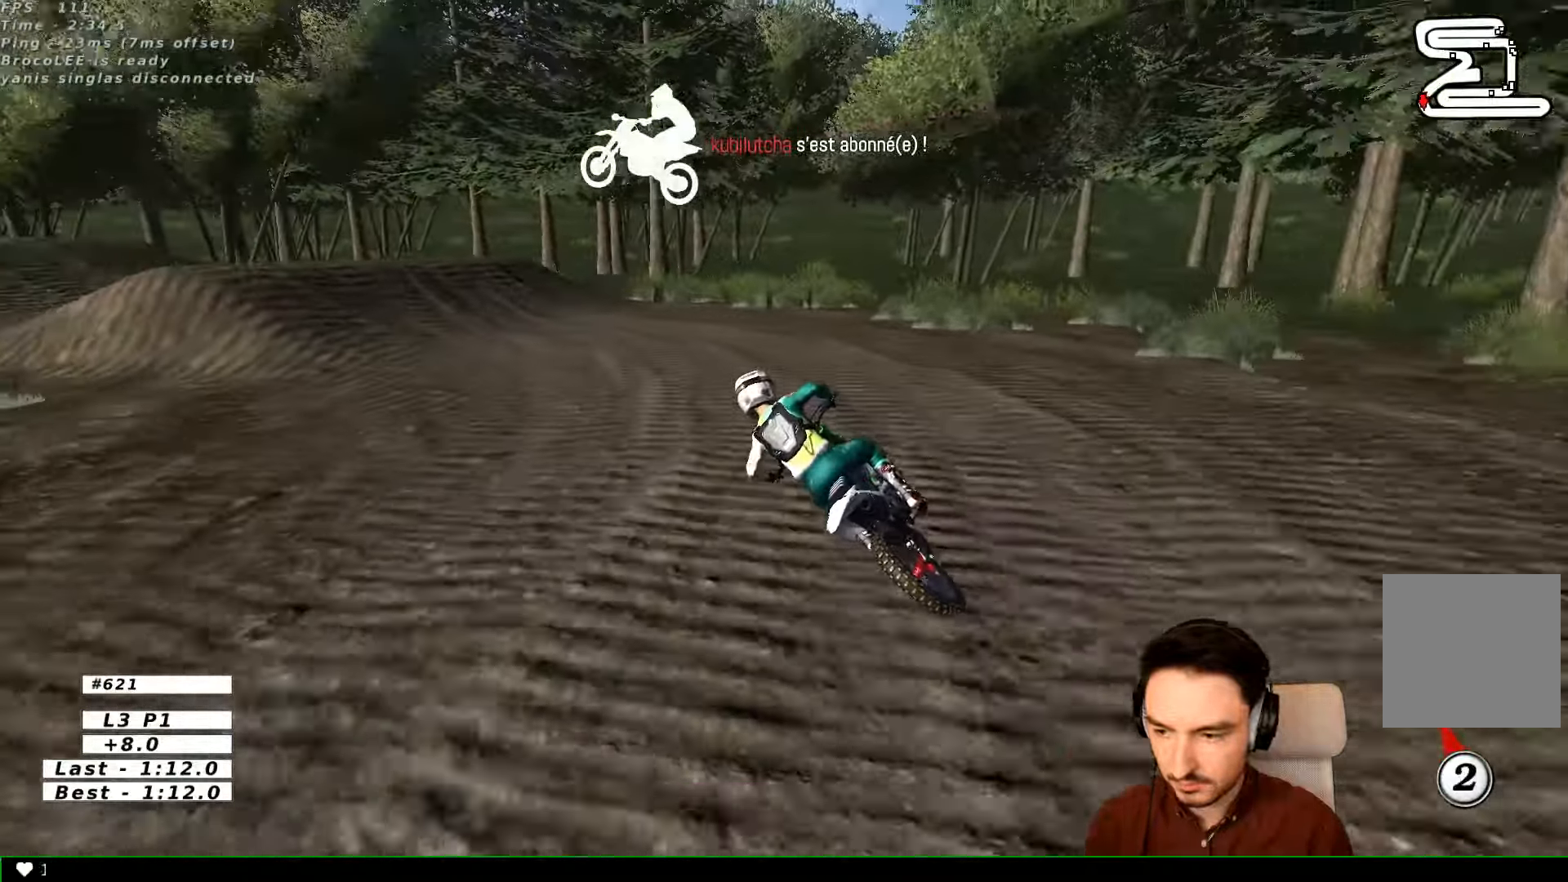
Gameplay with a controller (Xbox layout); each line is a JSON object with the inputs held at the frame after it. "events" lists button and stick changes between this image and that frame as [ms after this image, input, new state], when the widget could be followed in between. Not read: L3 R3.
{"buttons": ["L1", "R2"], "left_stick": "right", "right_stick": "center", "events": [[233, "left_stick", "right"], [433, "R2", "down"]]}
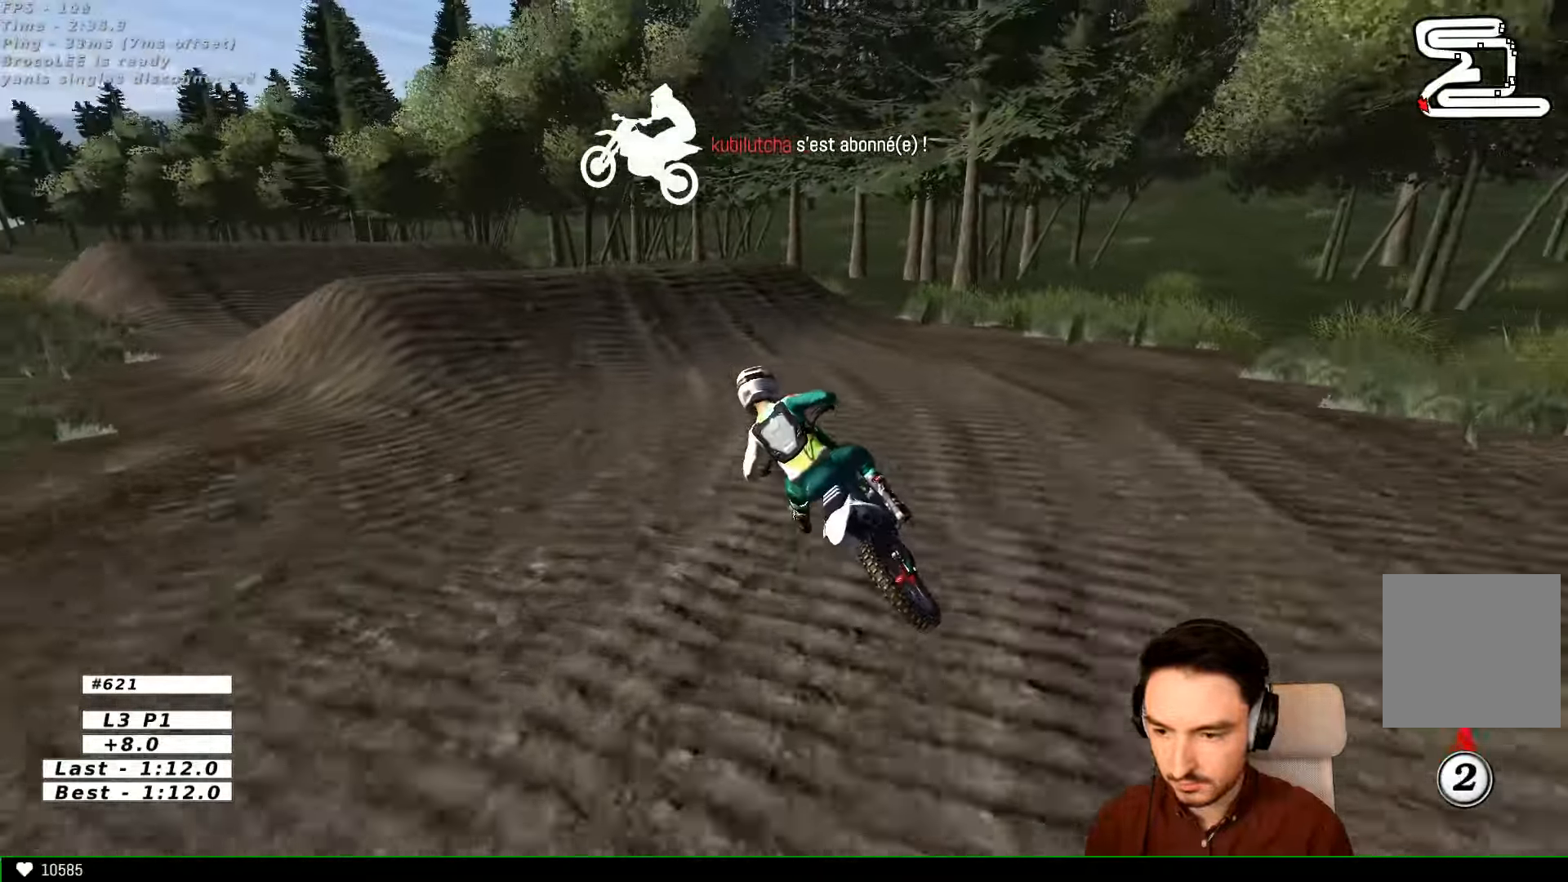
{"buttons": ["L1", "R2"], "left_stick": "center", "right_stick": "center", "events": [[33, "left_stick", "center"]]}
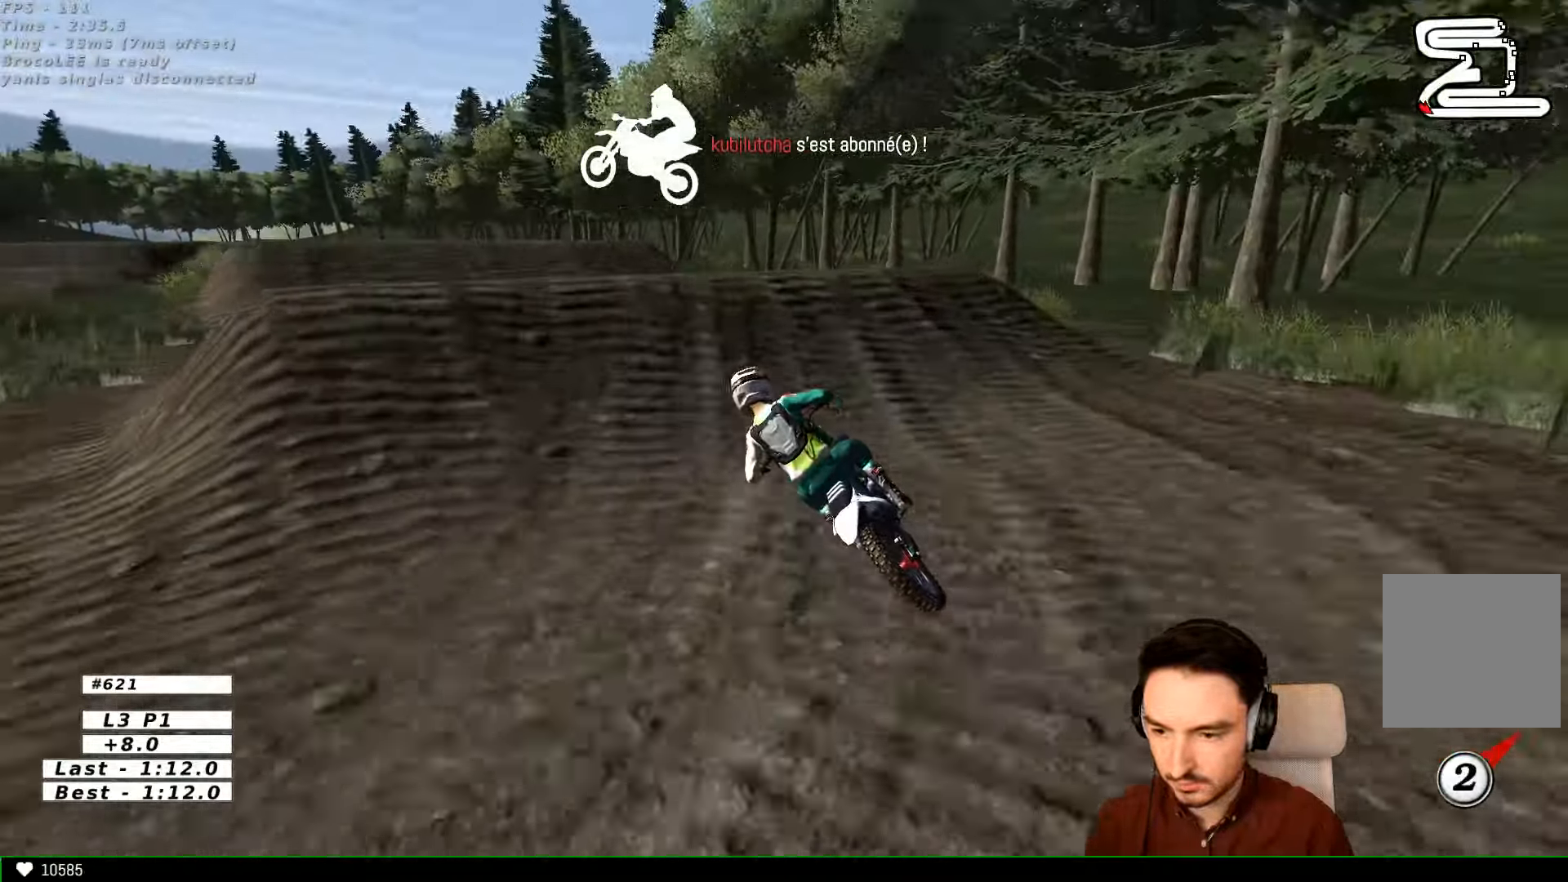
{"buttons": ["R2"], "left_stick": "down-left", "right_stick": "center", "events": [[133, "left_stick", "right"], [233, "R2", "up"], [366, "L1", "up"], [366, "left_stick", "center"], [466, "left_stick", "down-left"], [500, "R2", "down"]]}
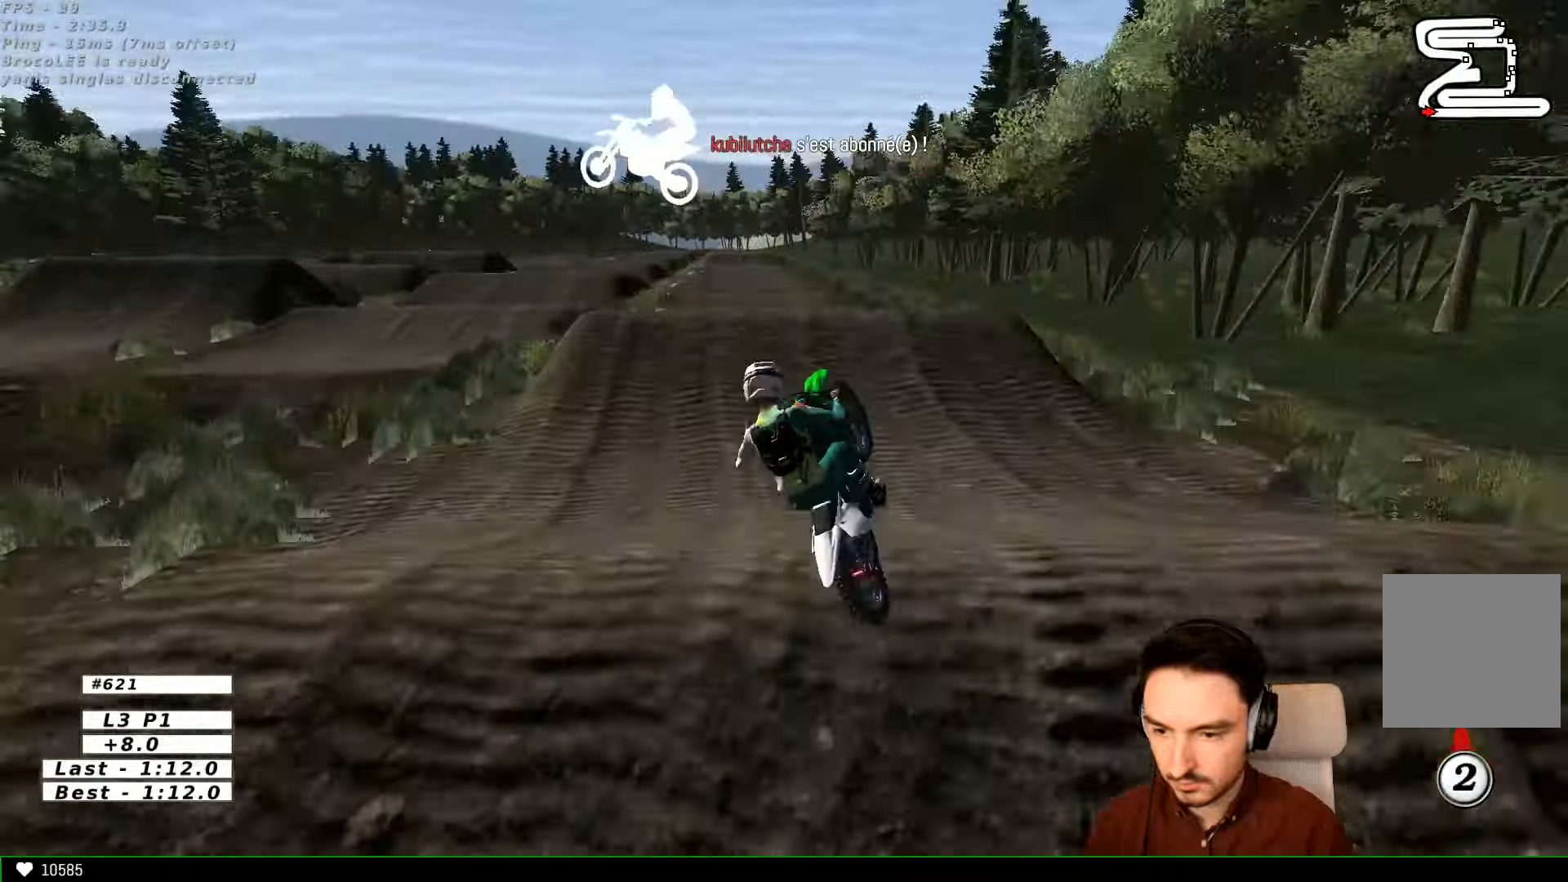
{"buttons": ["R2"], "left_stick": "left", "right_stick": "center", "events": [[66, "R2", "up"], [166, "left_stick", "left"], [333, "R2", "down"]]}
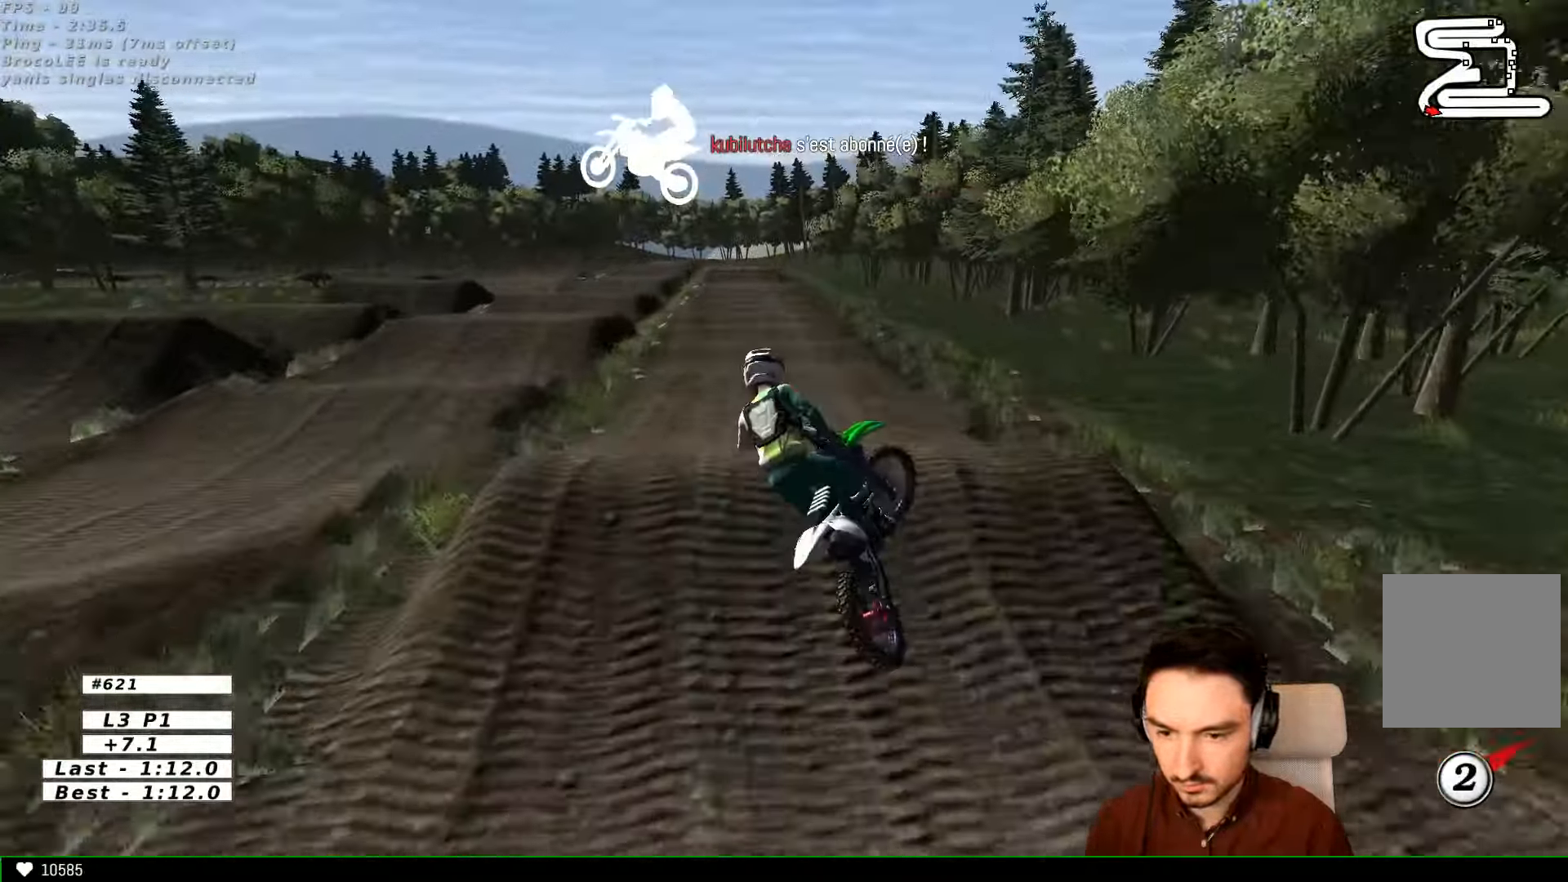
{"buttons": ["L1", "R2"], "left_stick": "right", "right_stick": "center", "events": [[266, "left_stick", "down-right"], [333, "L1", "down"], [400, "left_stick", "right"]]}
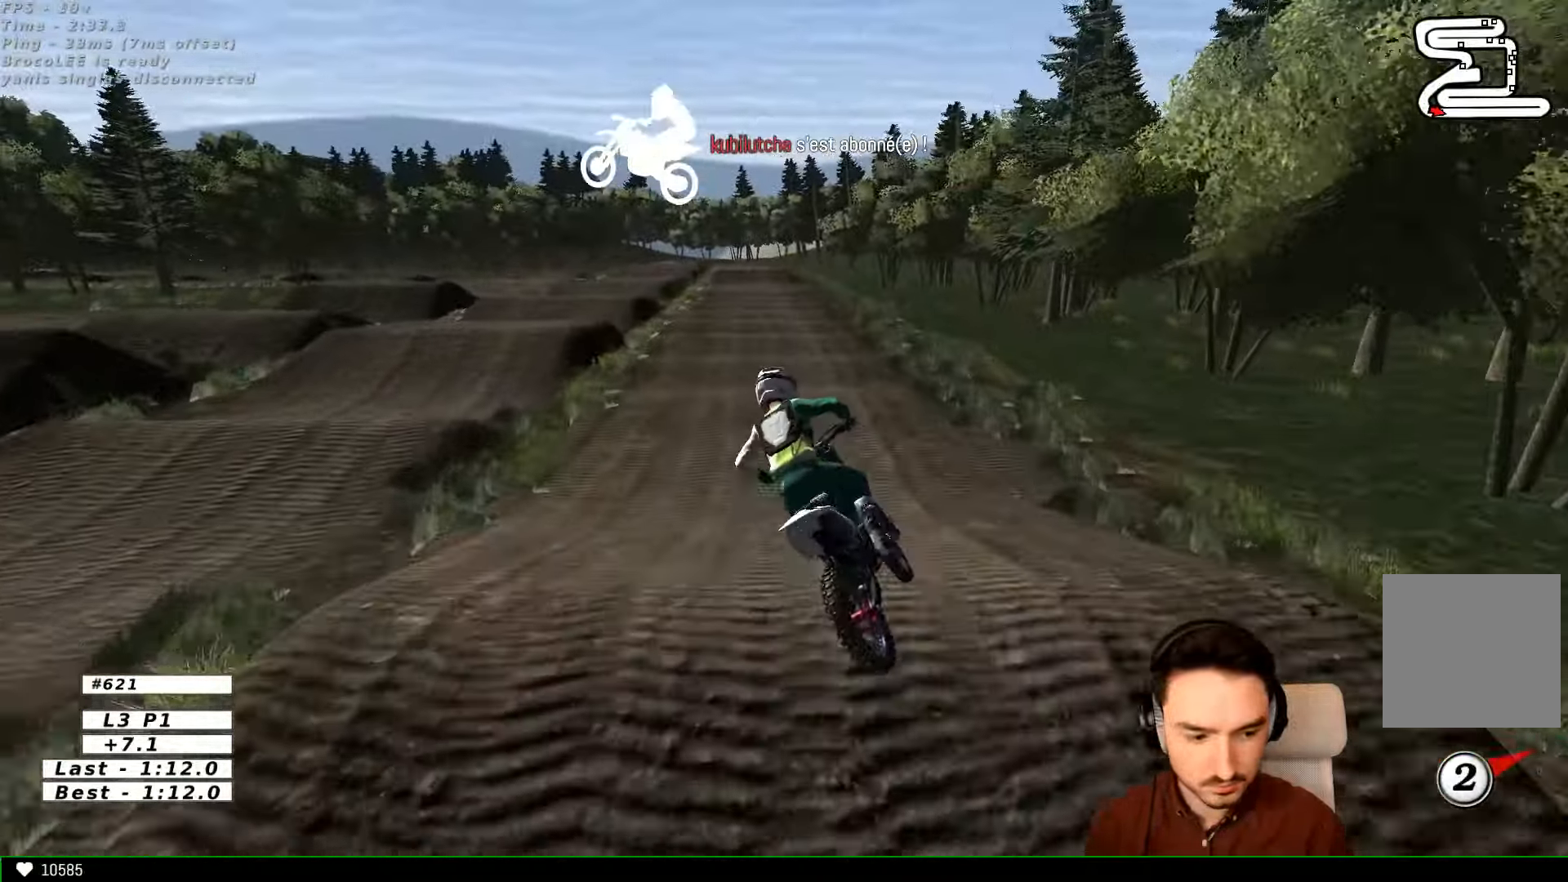
{"buttons": ["L1", "R2"], "left_stick": "center", "right_stick": "center", "events": [[66, "B", "down"], [167, "B", "up"], [200, "left_stick", "center"]]}
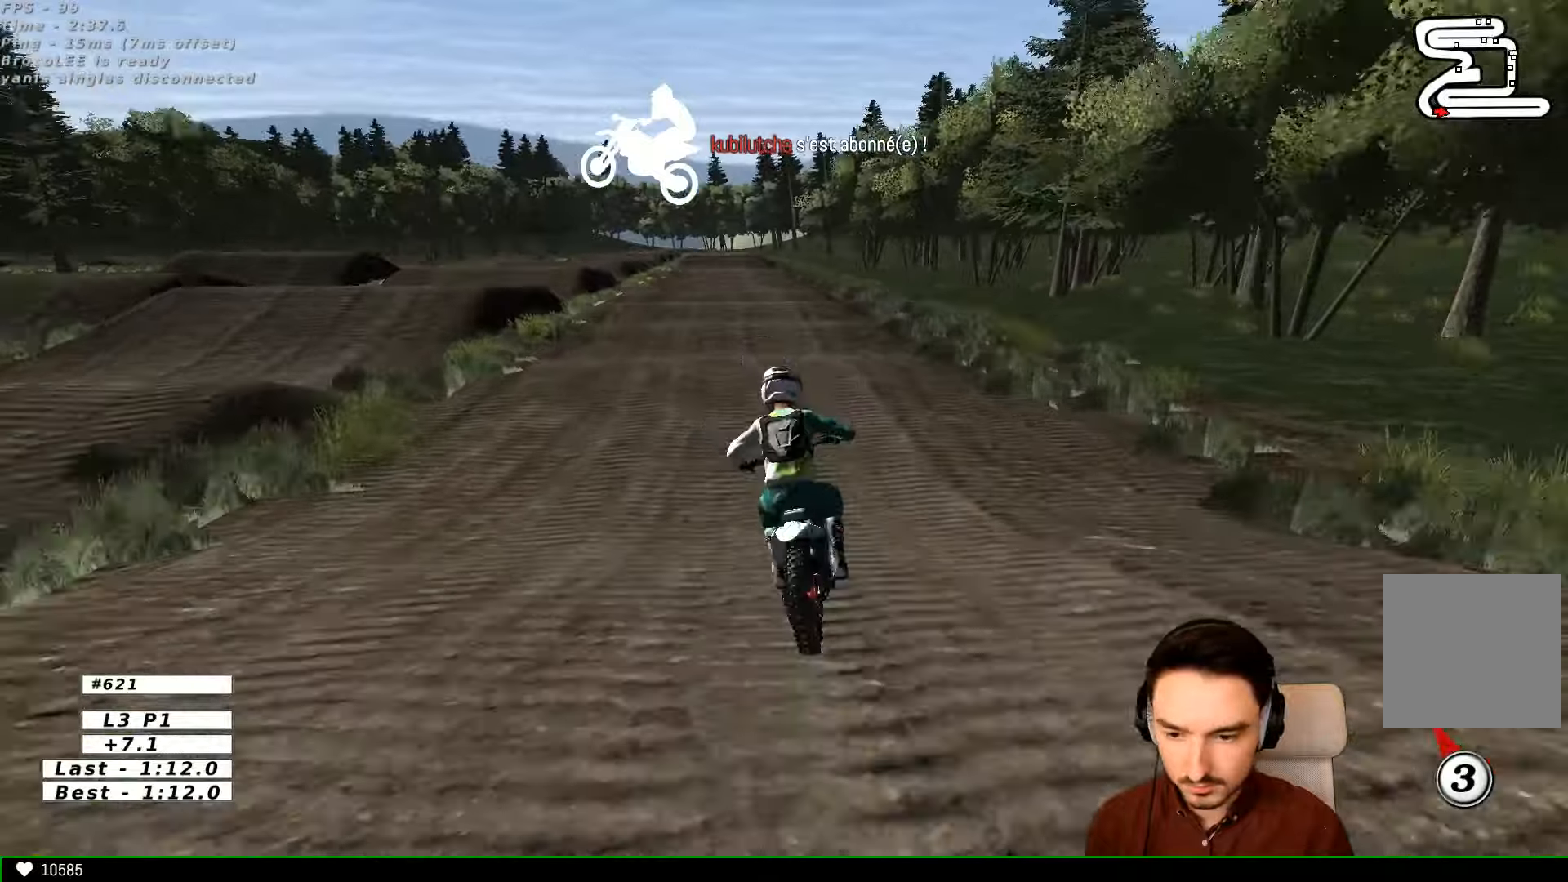
{"buttons": ["L1", "R2"], "left_stick": "center", "right_stick": "center", "events": []}
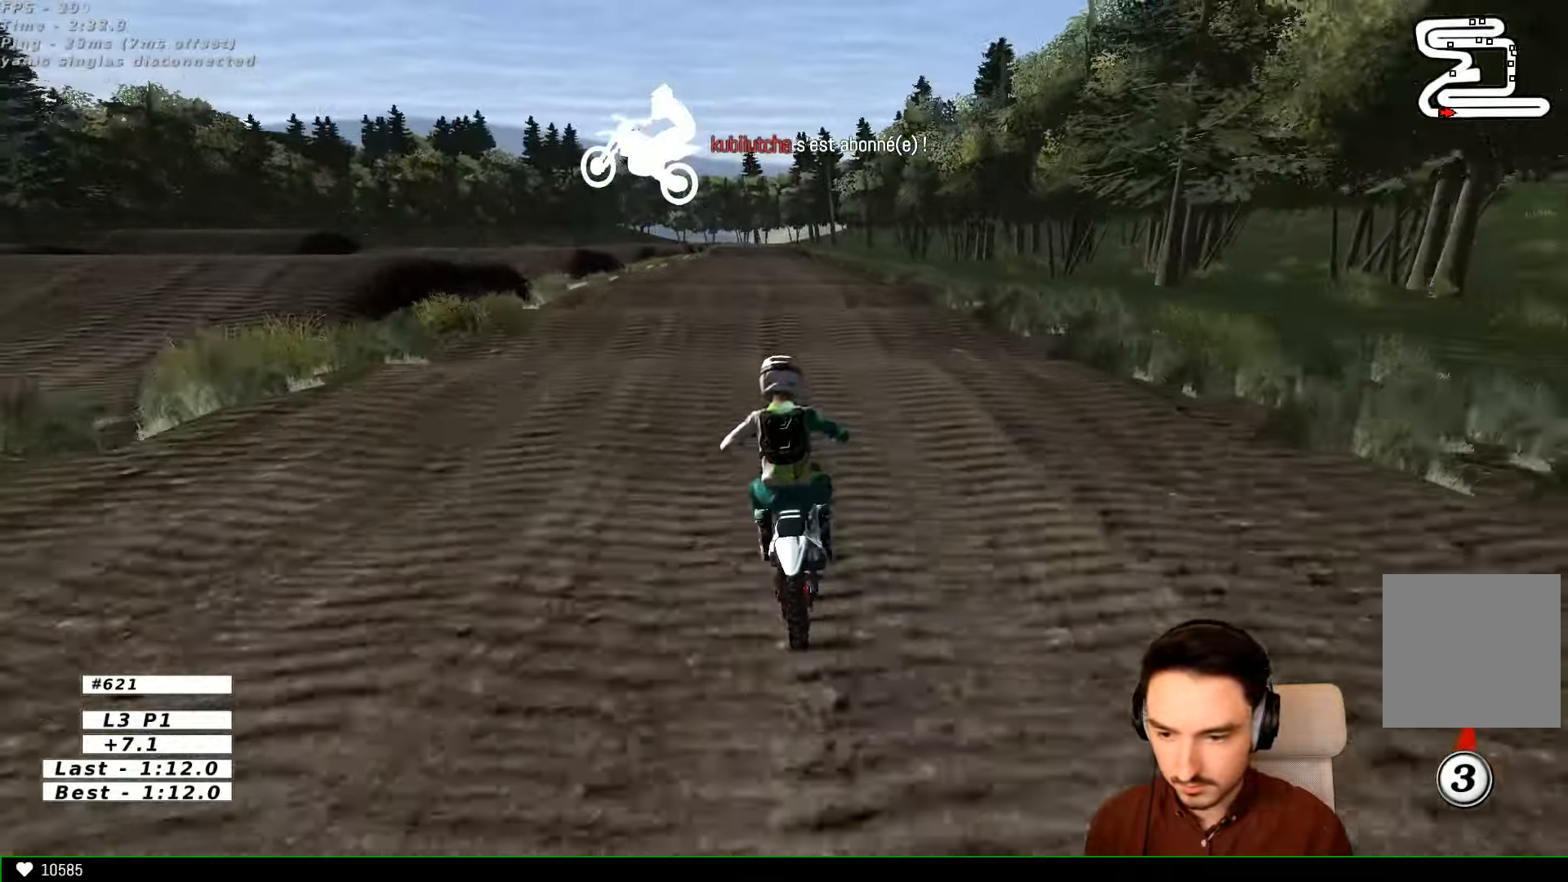
{"buttons": ["R2"], "left_stick": "down", "right_stick": "center", "events": [[67, "L1", "up"], [267, "left_stick", "down"]]}
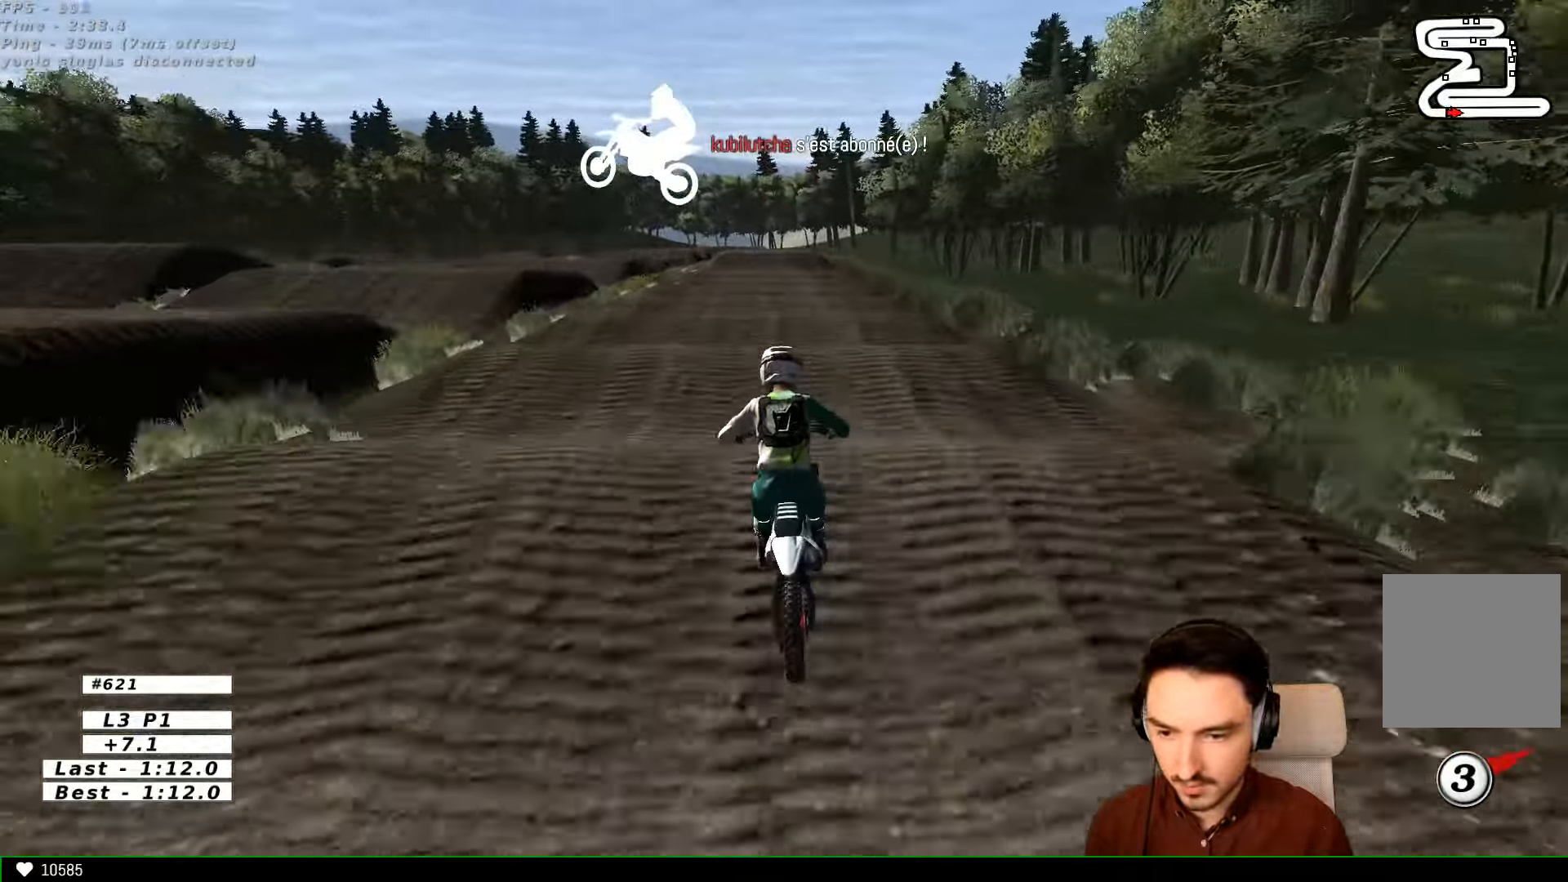
{"buttons": ["R2"], "left_stick": "down", "right_stick": "center", "events": []}
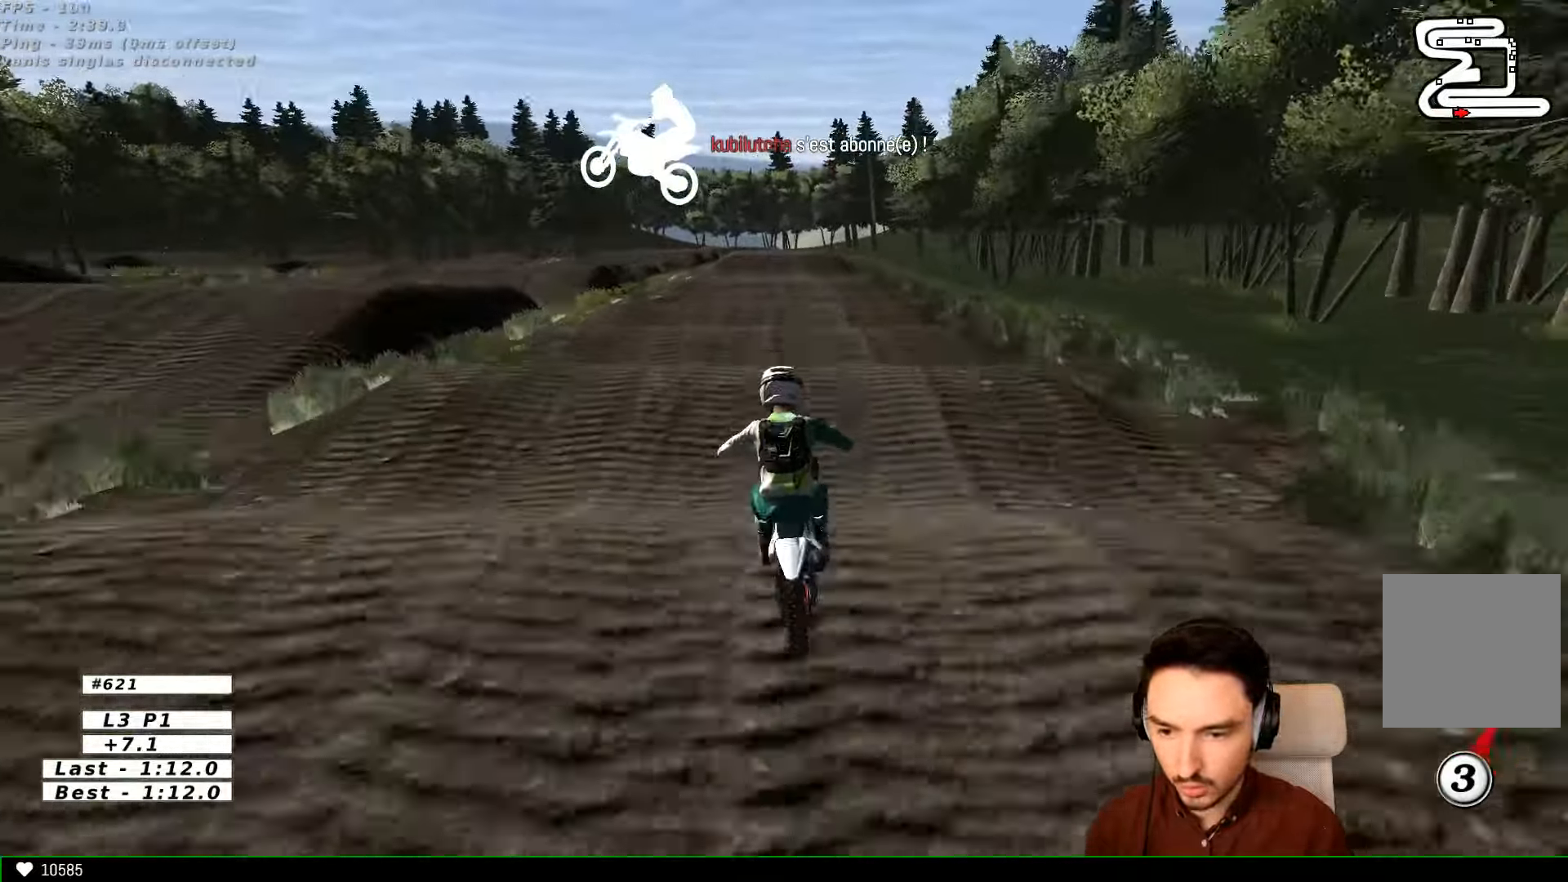
{"buttons": ["R2"], "left_stick": "down", "right_stick": "center", "events": []}
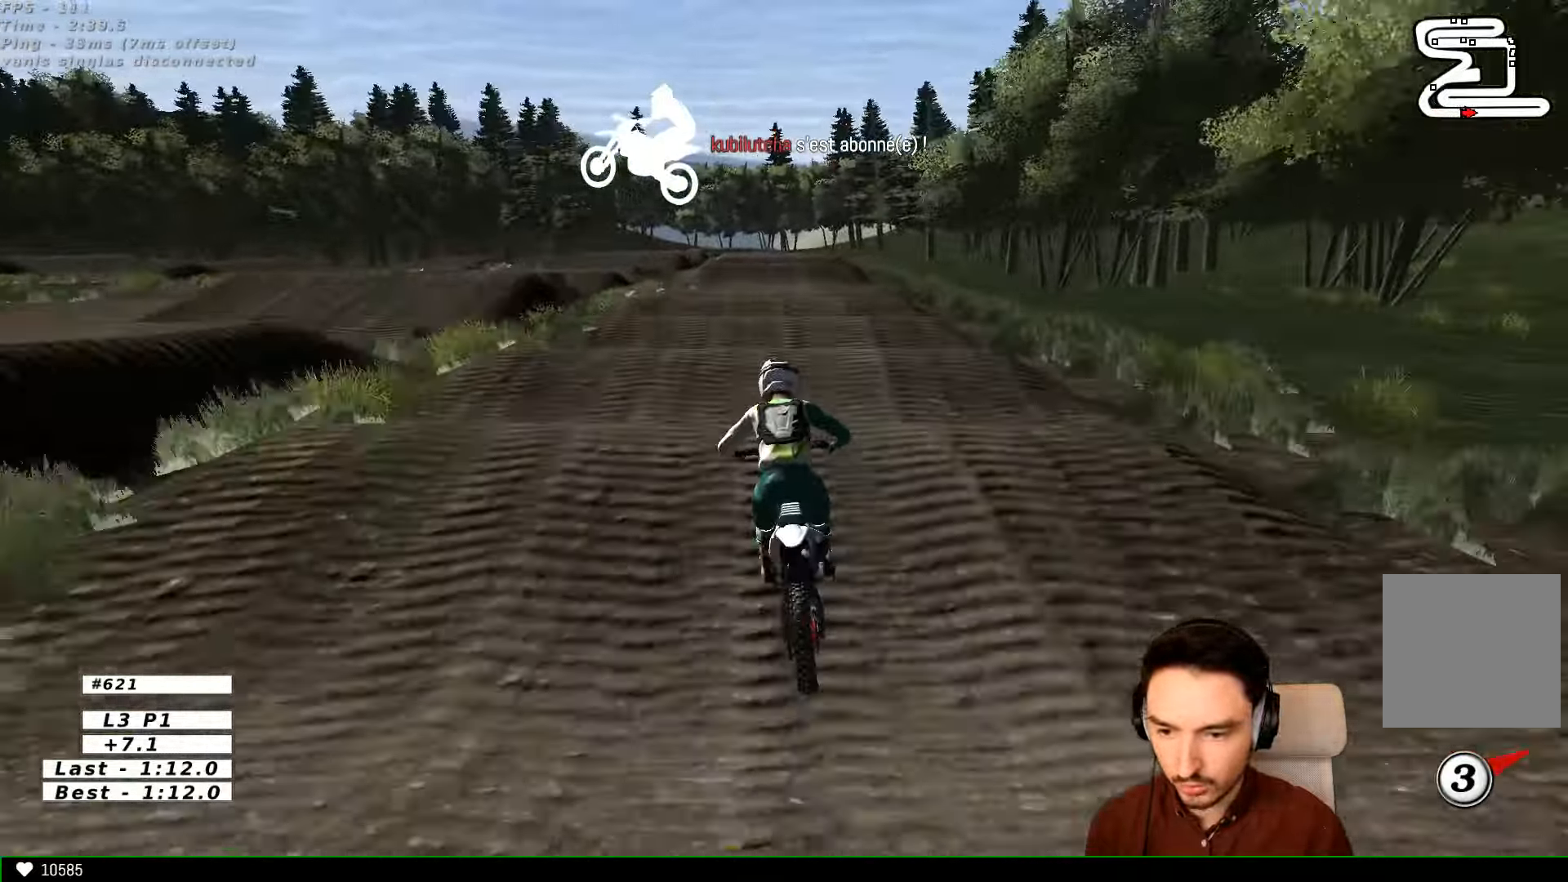
{"buttons": ["R2"], "left_stick": "down-right", "right_stick": "center", "events": [[434, "left_stick", "down-right"]]}
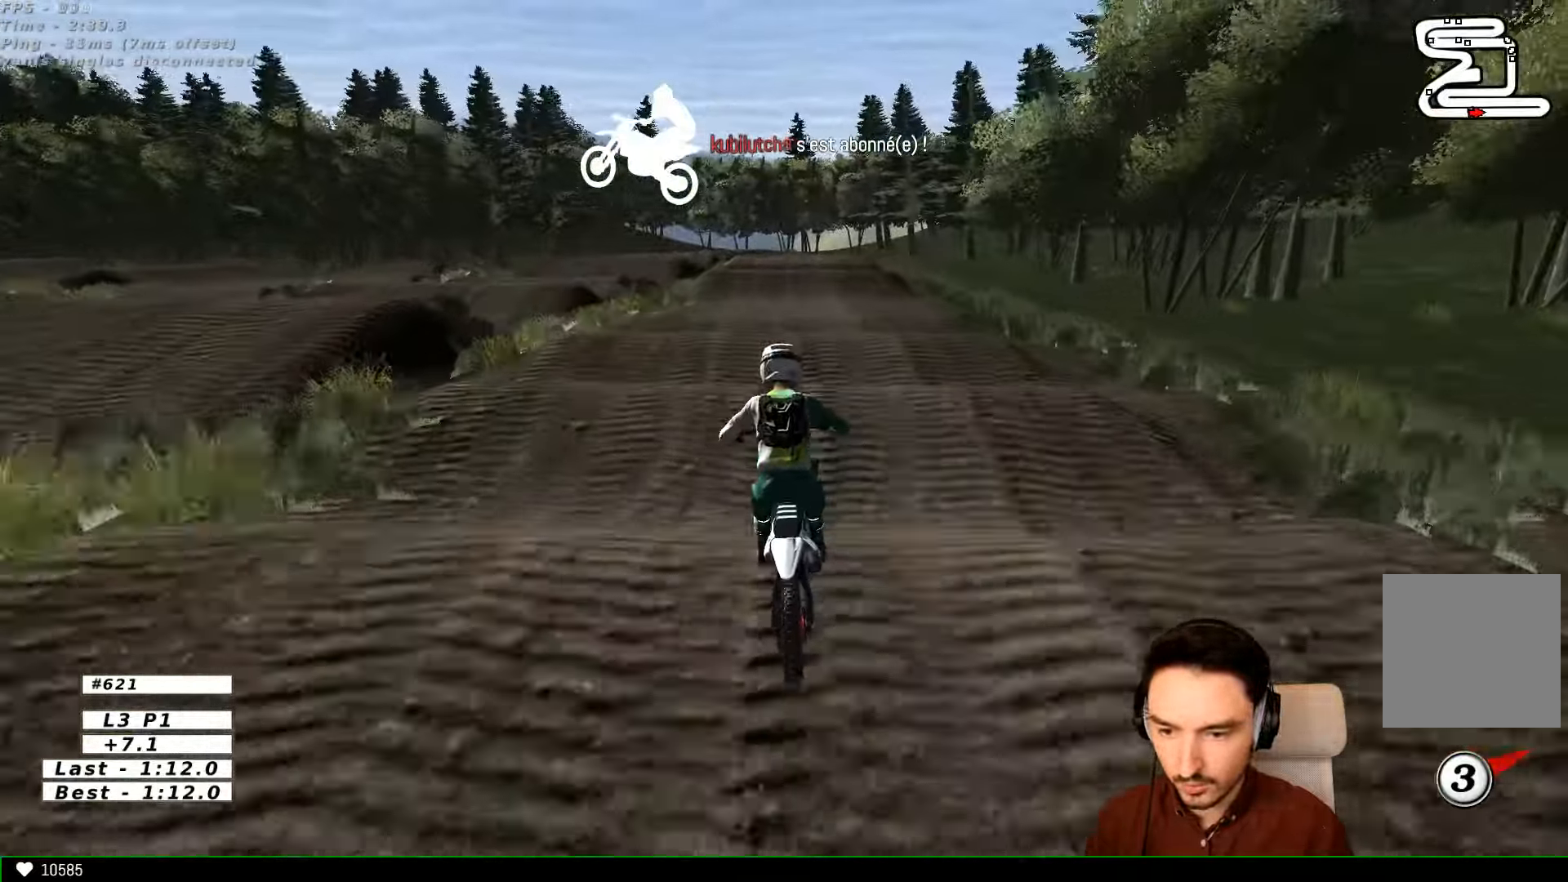
{"buttons": ["R2"], "left_stick": "down-right", "right_stick": "center", "events": [[100, "left_stick", "down"], [434, "left_stick", "down-right"]]}
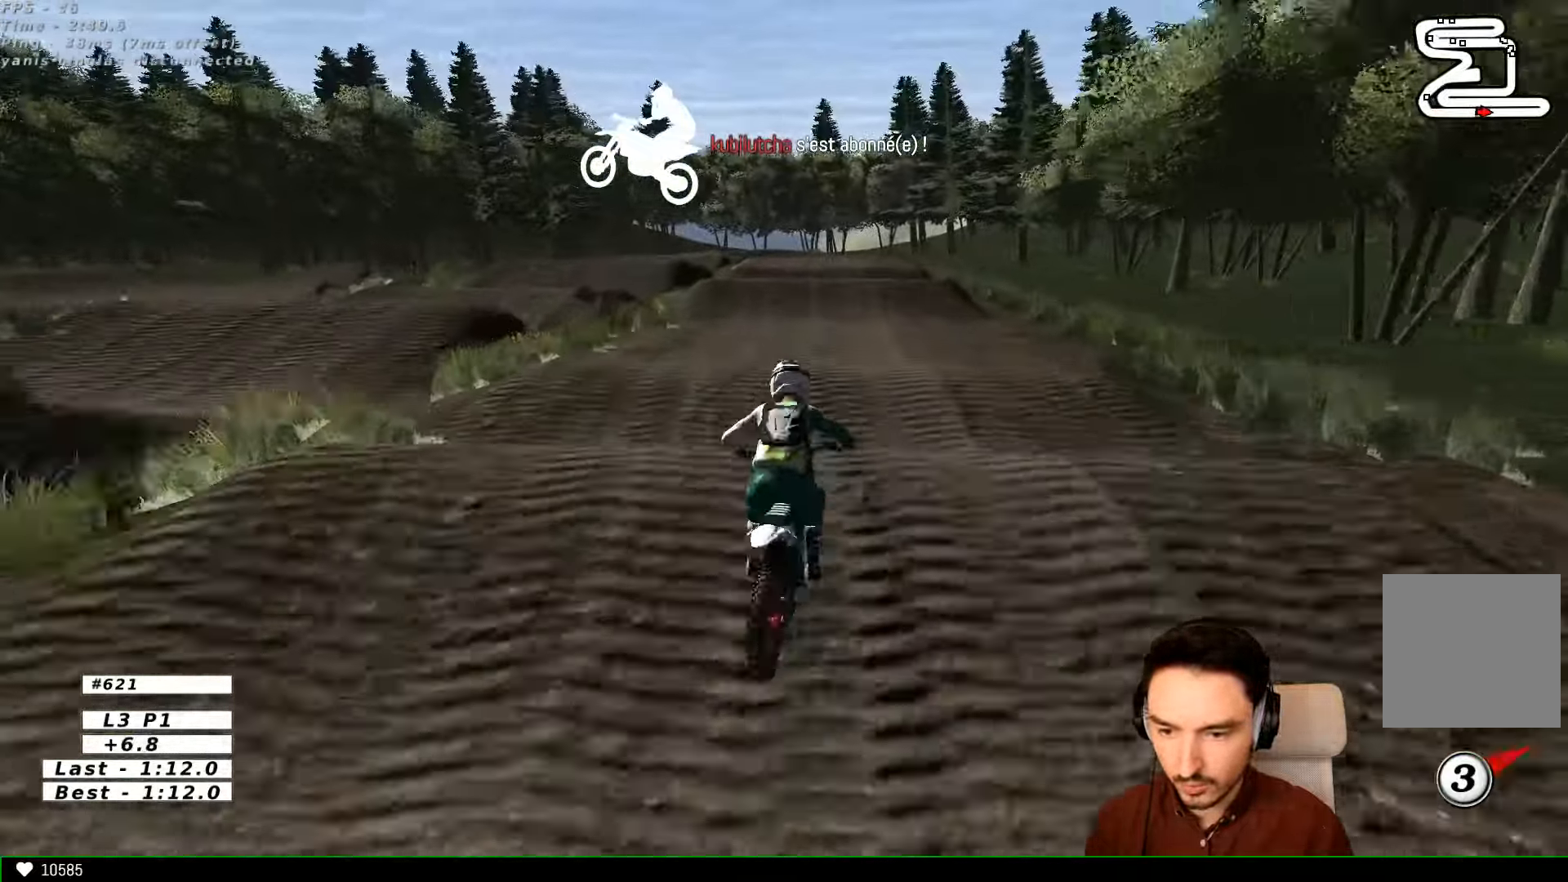
{"buttons": [], "left_stick": "right", "right_stick": "center", "events": [[167, "left_stick", "center"], [367, "R2", "up"], [467, "left_stick", "right"]]}
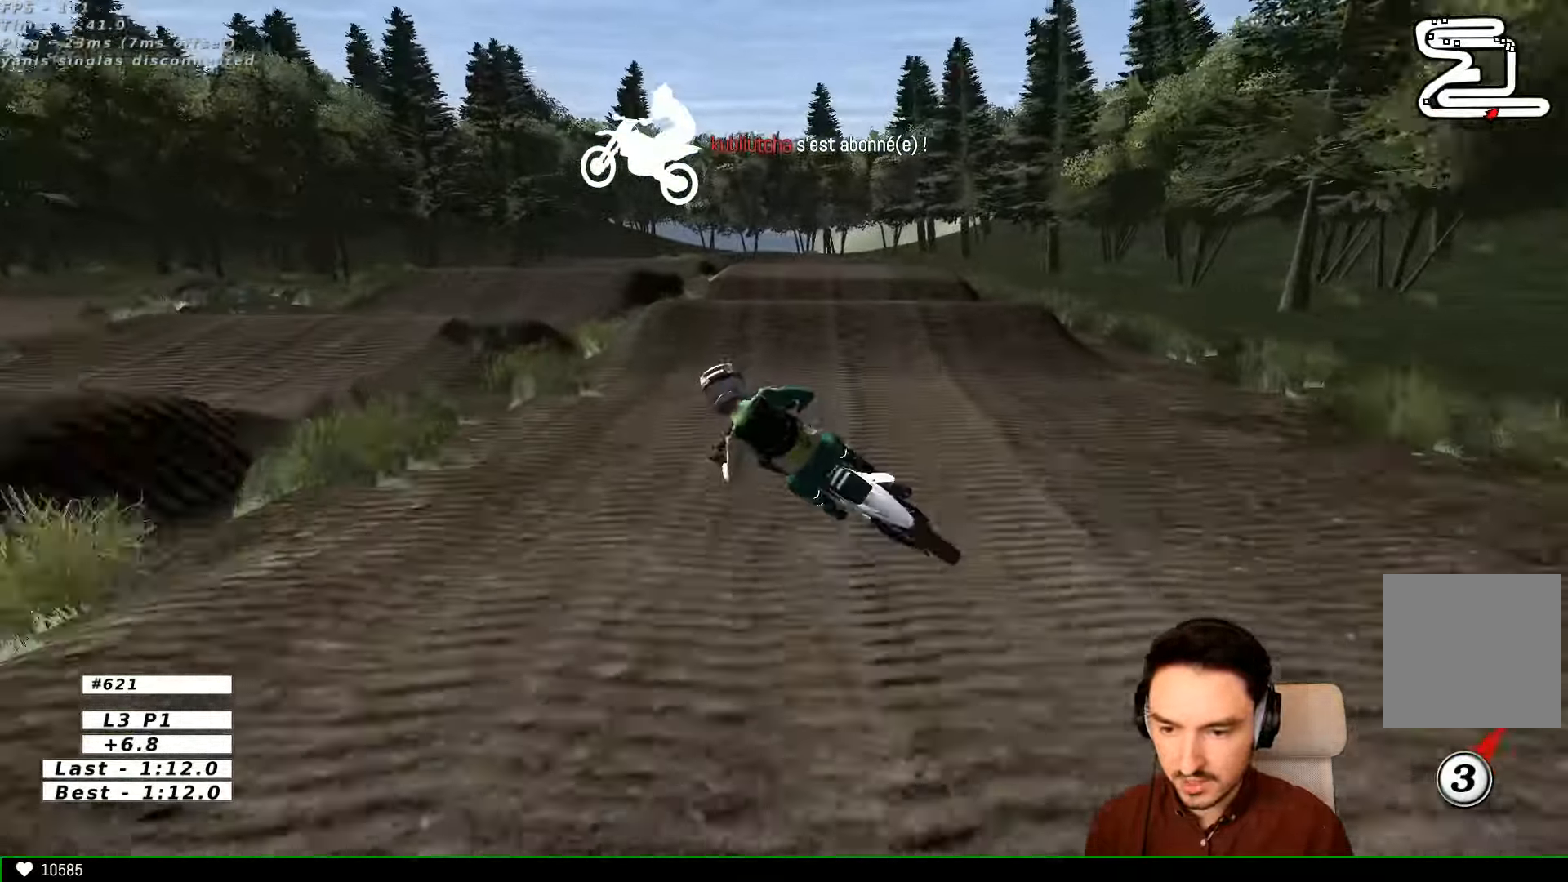
{"buttons": ["A", "X", "L2"], "left_stick": "left", "right_stick": "center", "events": [[100, "left_stick", "center"], [167, "left_stick", "left"], [200, "A", "down"], [234, "L2", "down"], [234, "X", "down"]]}
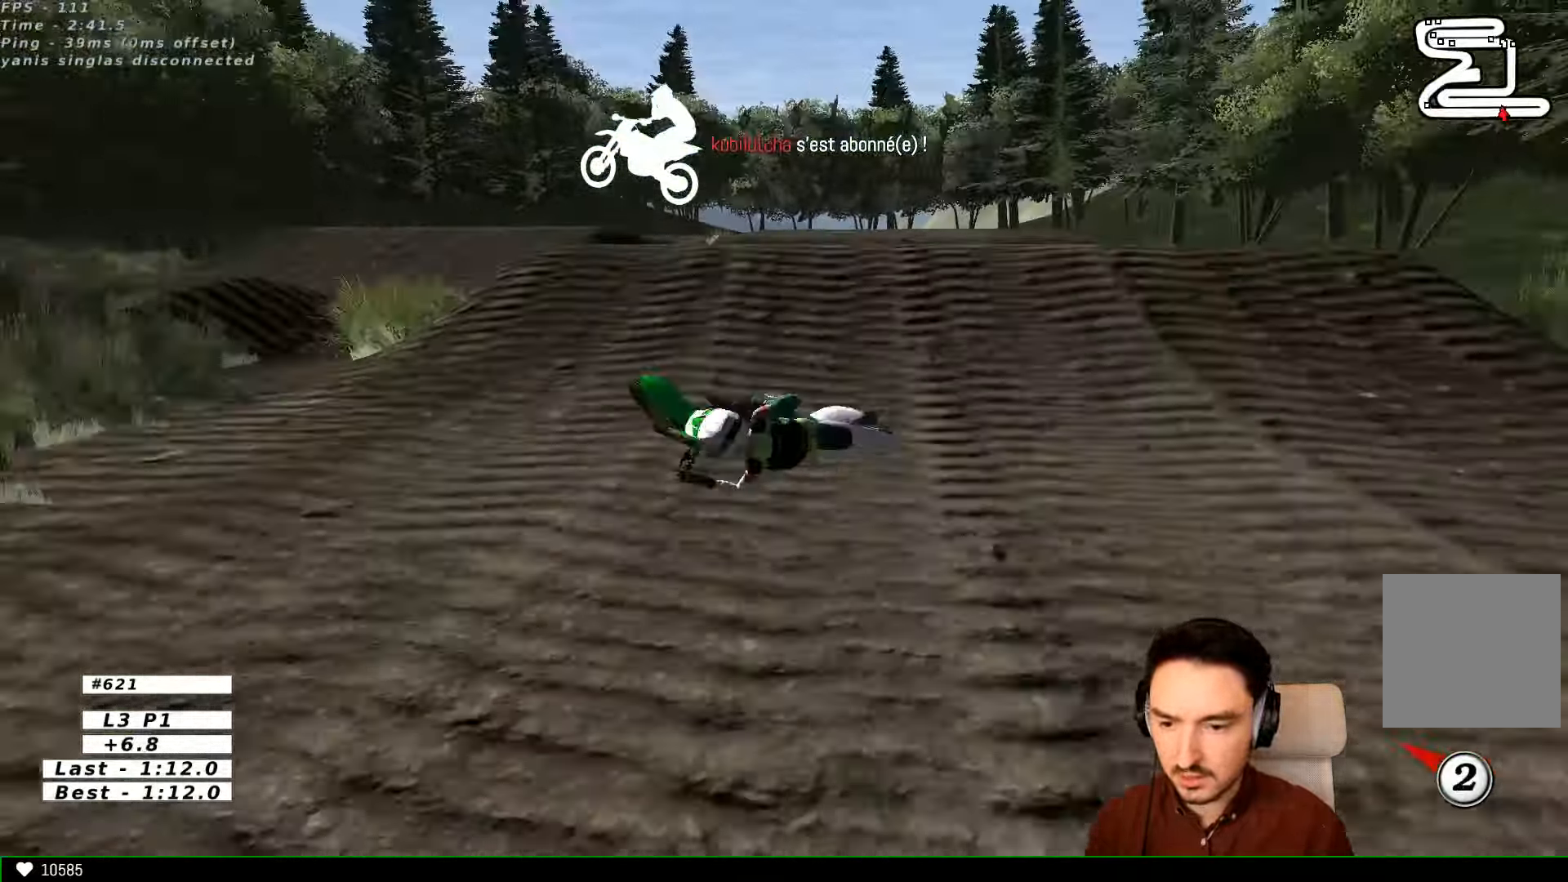
{"buttons": ["A", "X", "L2"], "left_stick": "left", "right_stick": "center", "events": []}
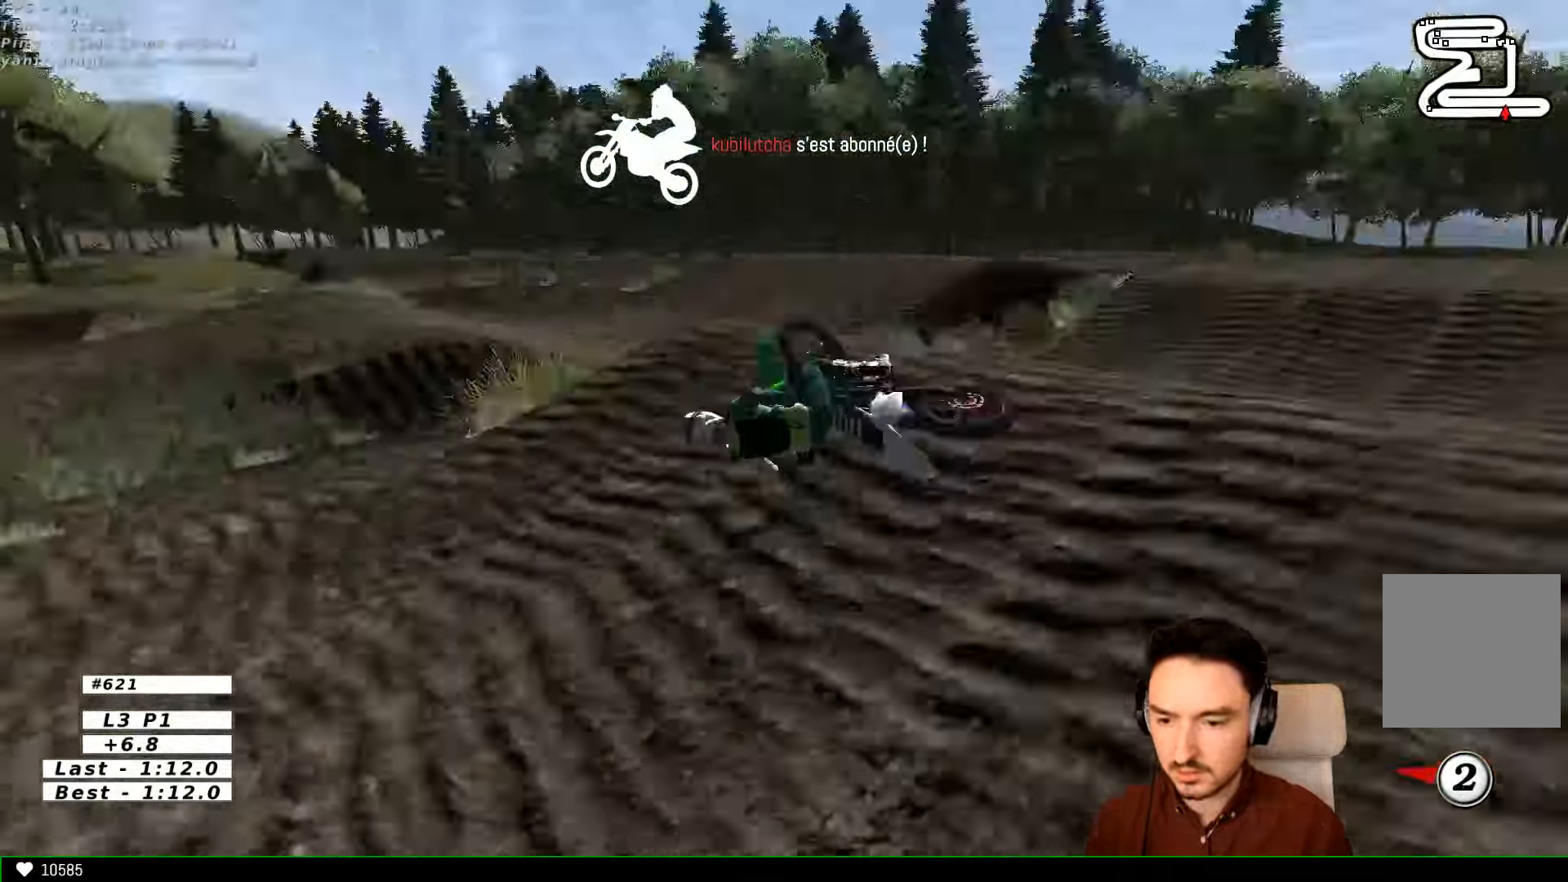
{"buttons": ["Y"], "left_stick": "right", "right_stick": "center", "events": [[134, "A", "up"], [134, "X", "up"], [134, "left_stick", "right"], [234, "X", "down"], [300, "Y", "down"], [400, "X", "up"], [500, "L2", "up"]]}
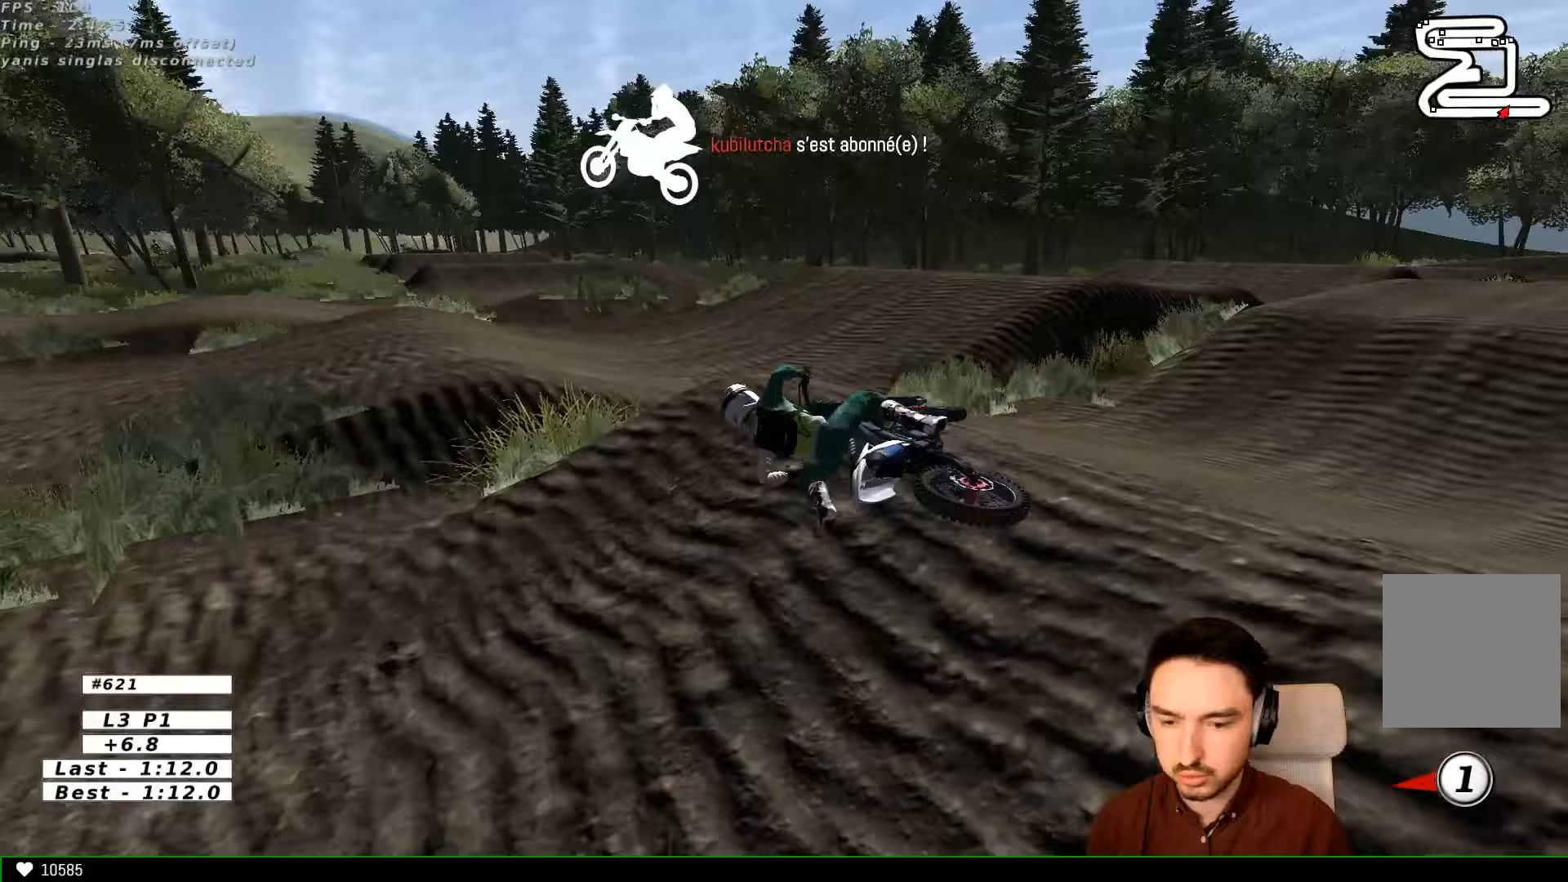
{"buttons": ["X", "Y"], "left_stick": "right", "right_stick": "center", "events": [[33, "X", "down"], [133, "X", "up"], [233, "X", "down"], [300, "X", "up"], [367, "X", "down"], [467, "X", "up"], [500, "X", "down"]]}
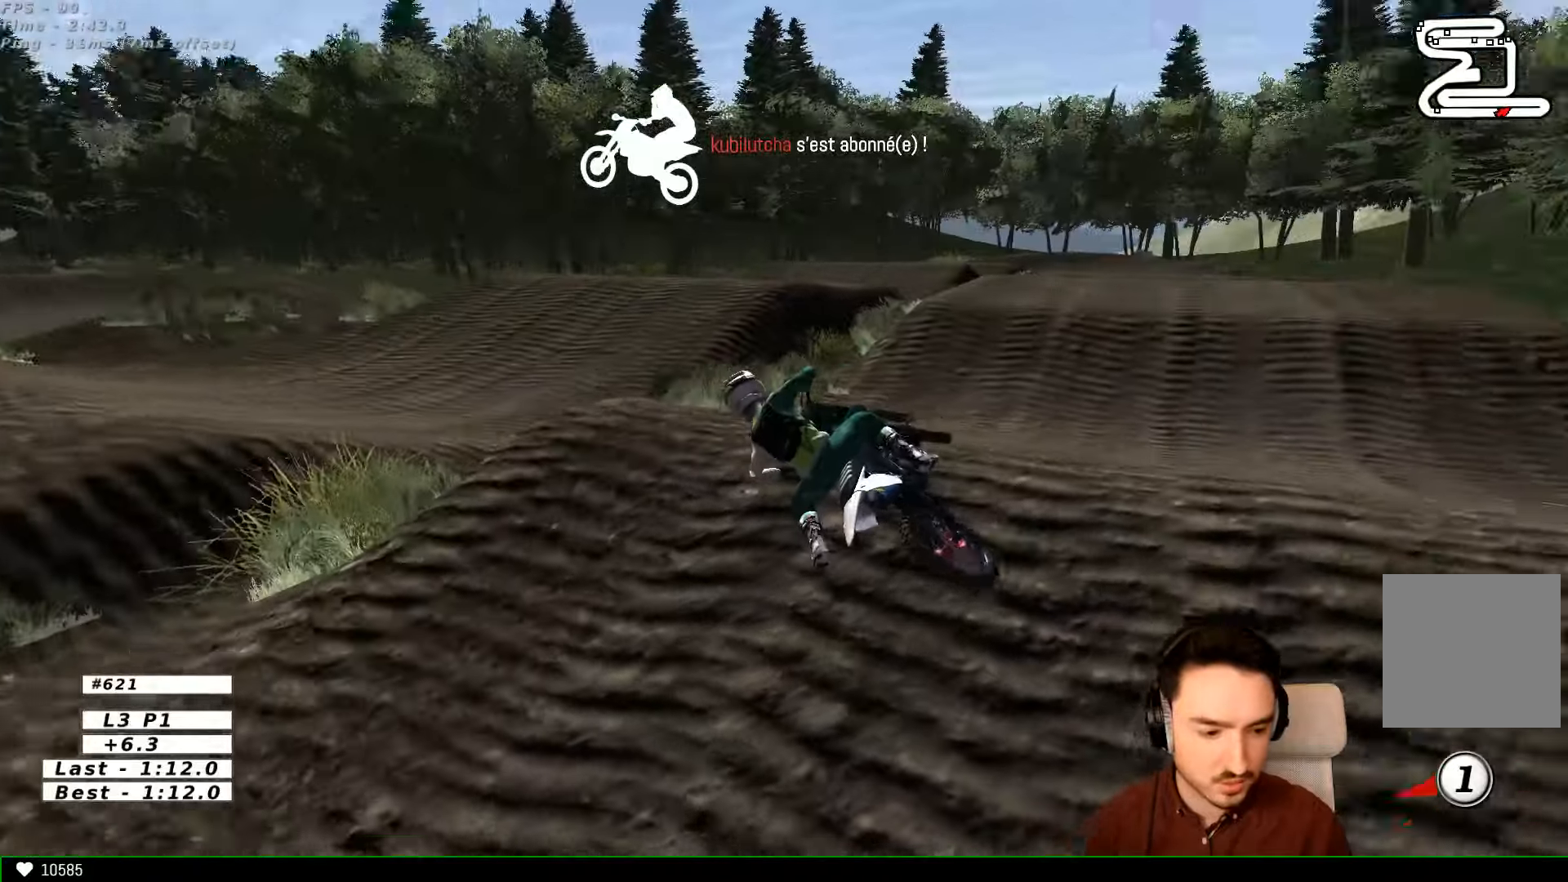
{"buttons": ["X", "Y"], "left_stick": "right", "right_stick": "center", "events": [[100, "X", "up"], [300, "X", "down"], [367, "X", "up"], [400, "X", "down"]]}
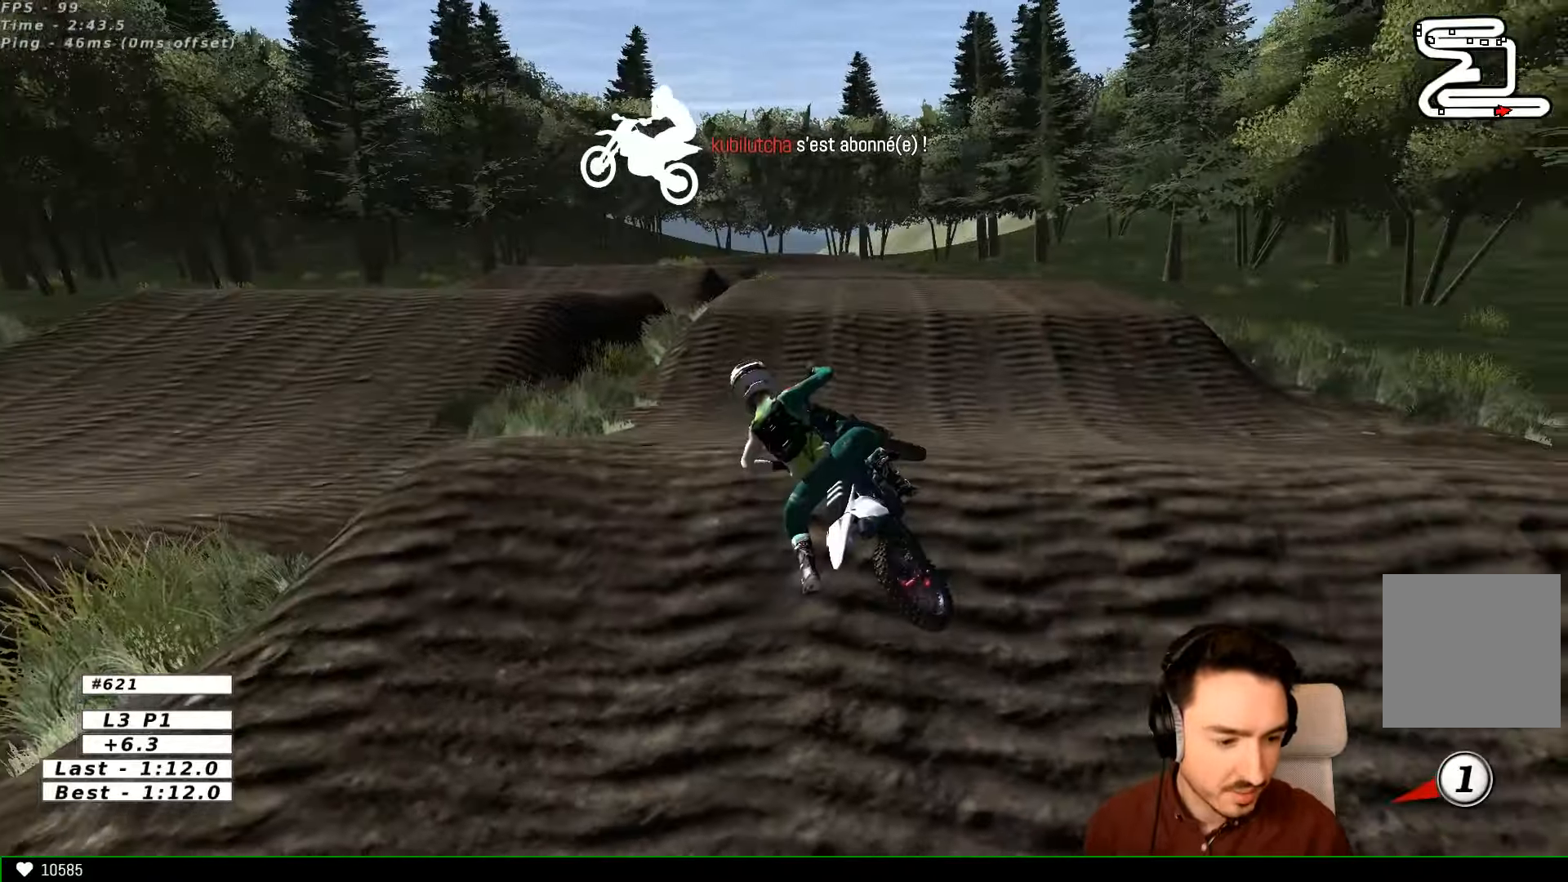
{"buttons": ["L1", "R2"], "left_stick": "up-right", "right_stick": "center", "events": [[167, "L1", "down"], [167, "R2", "down"], [267, "X", "up"], [267, "left_stick", "up-right"], [367, "Y", "up"]]}
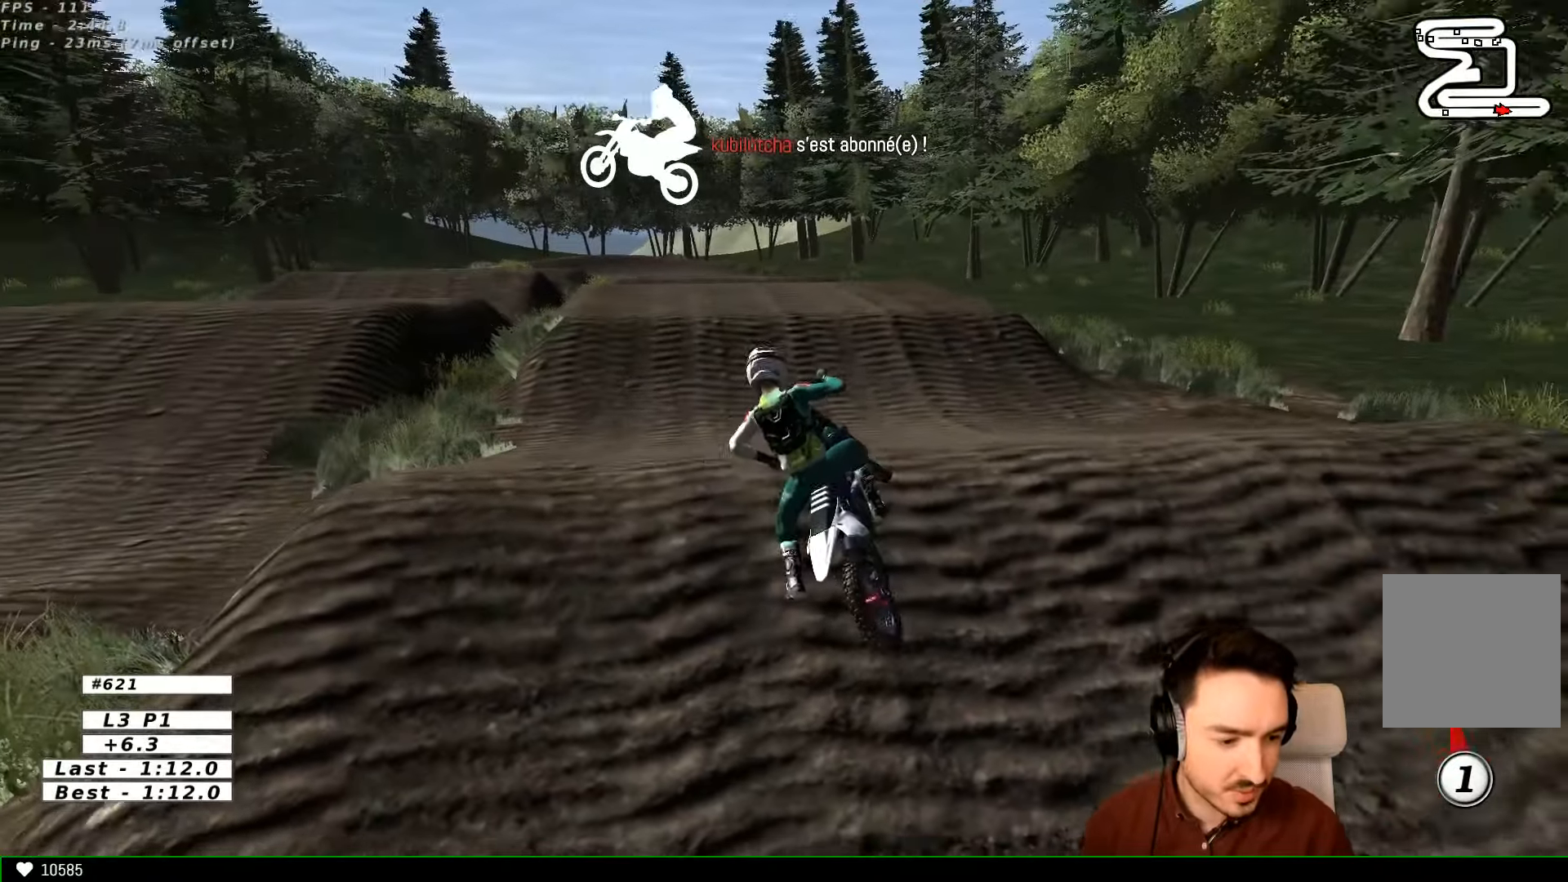
{"buttons": ["L1", "R2"], "left_stick": "up-right", "right_stick": "center", "events": []}
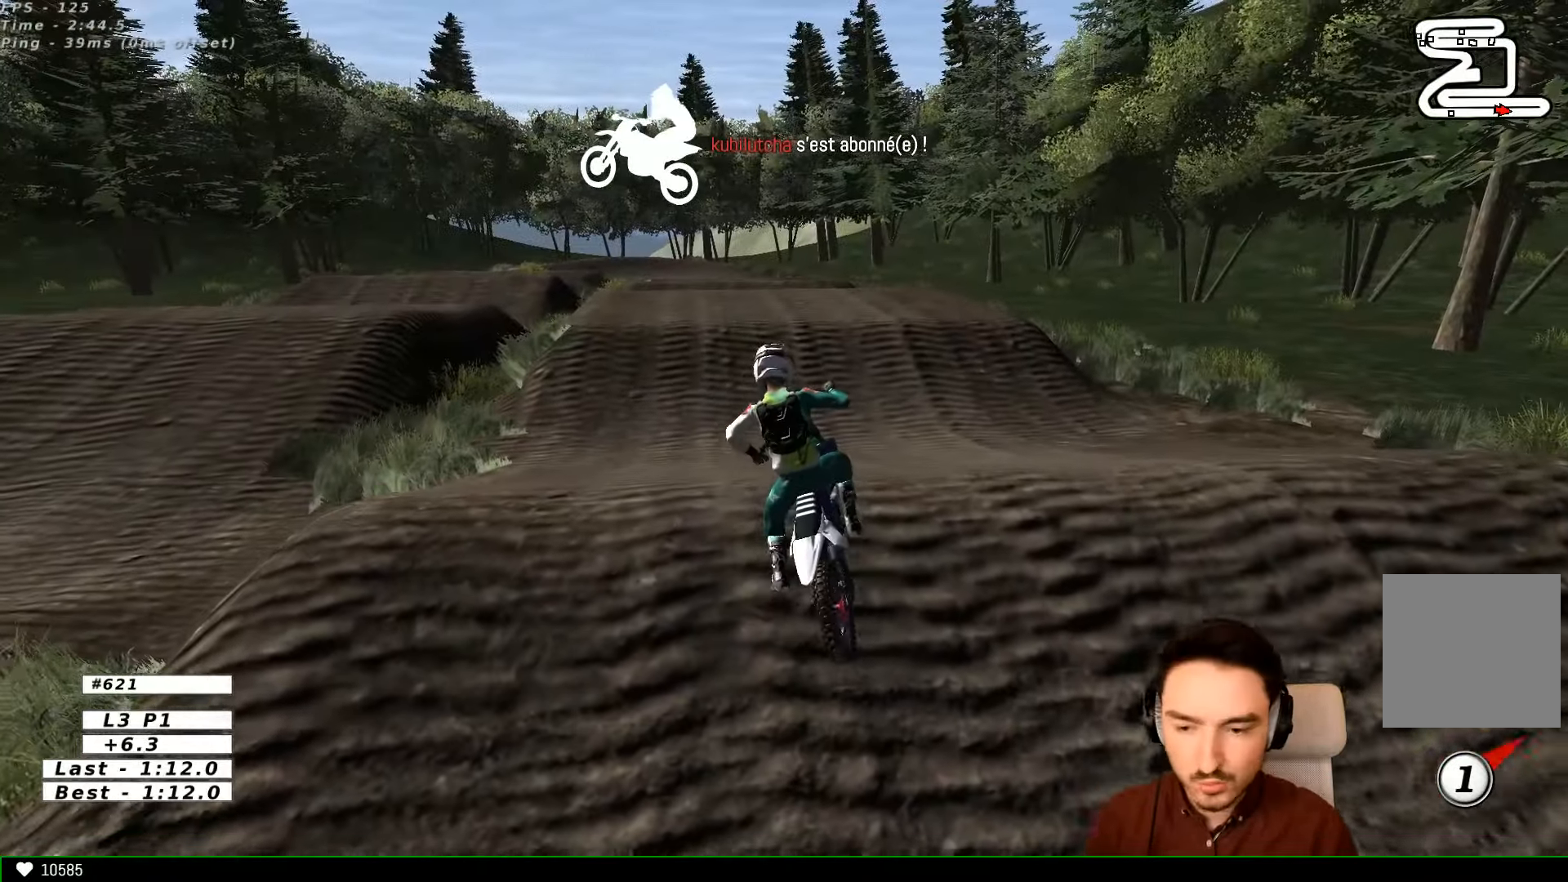
{"buttons": ["L1", "R2"], "left_stick": "up-right", "right_stick": "center", "events": []}
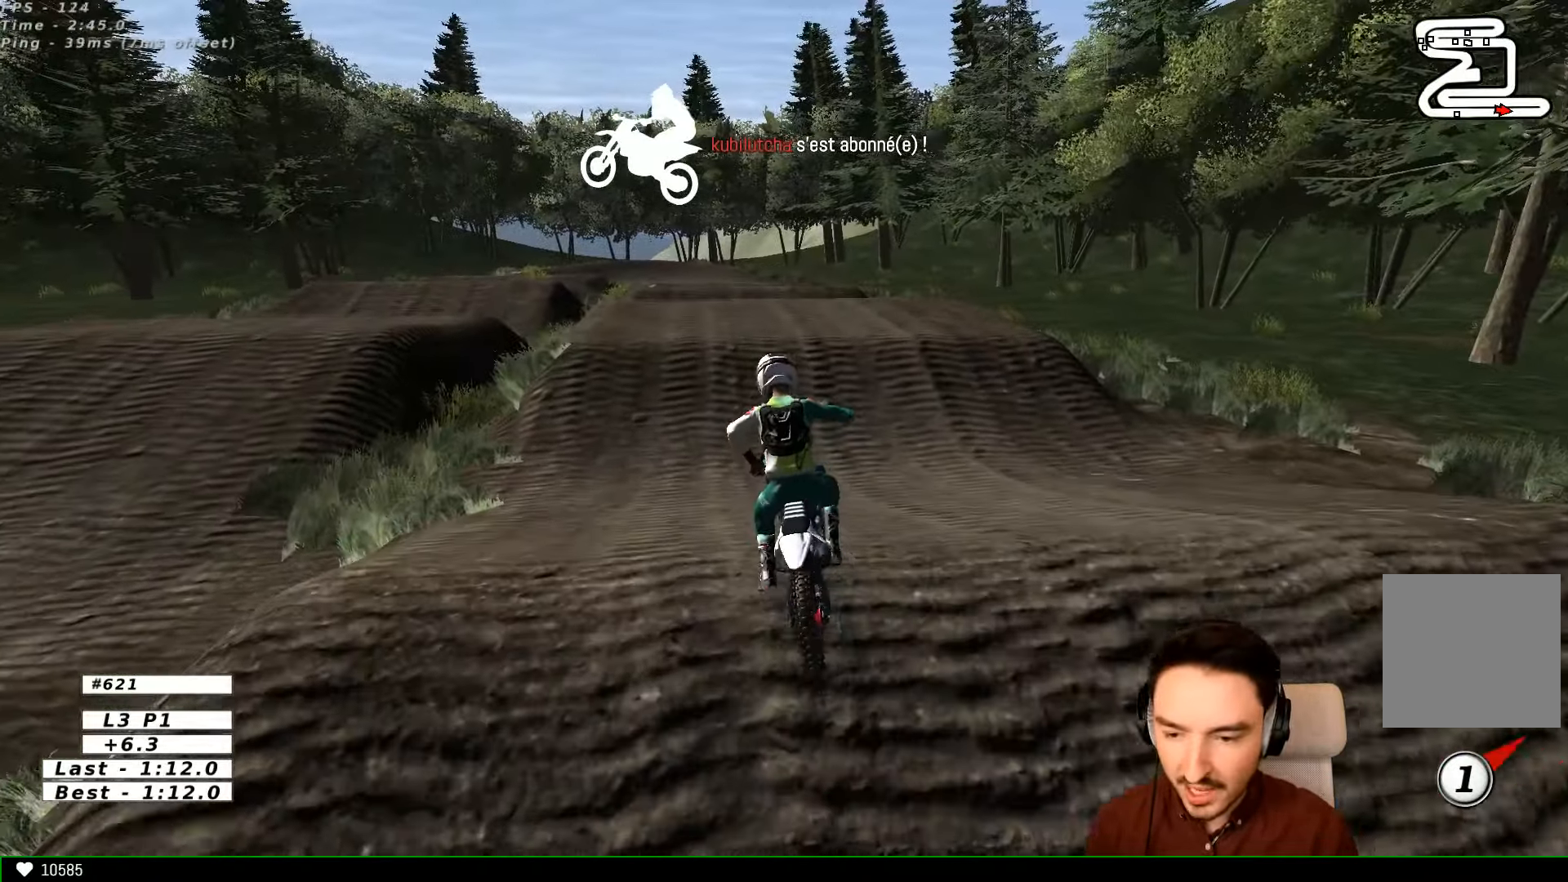
{"buttons": ["L1", "R2"], "left_stick": "center", "right_stick": "center", "events": [[267, "left_stick", "center"]]}
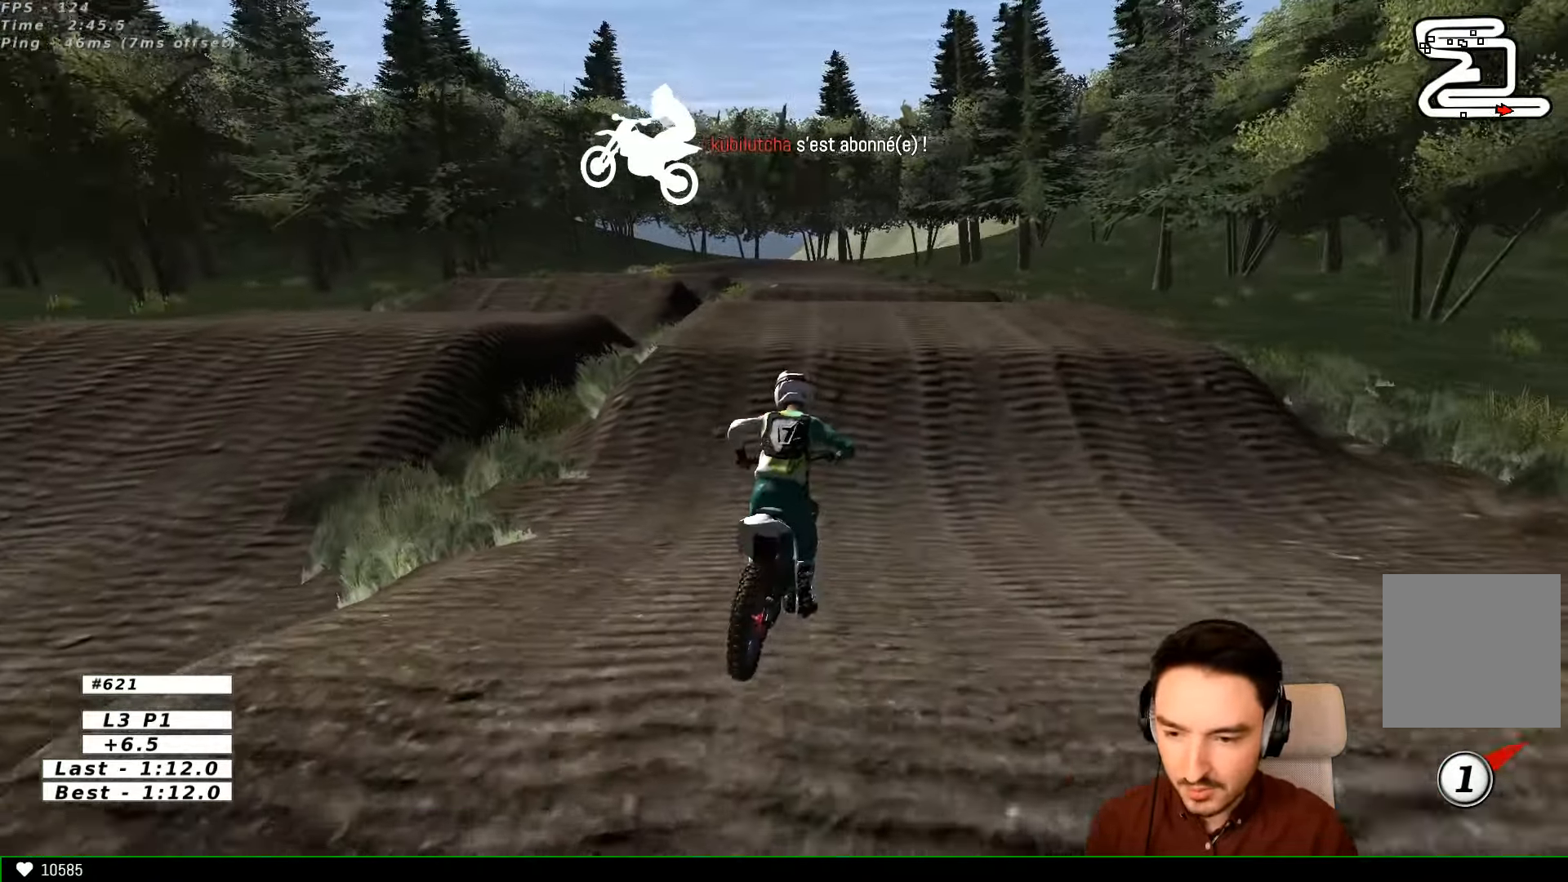
{"buttons": ["L1", "R2"], "left_stick": "center", "right_stick": "center", "events": [[67, "left_stick", "left"], [200, "left_stick", "center"]]}
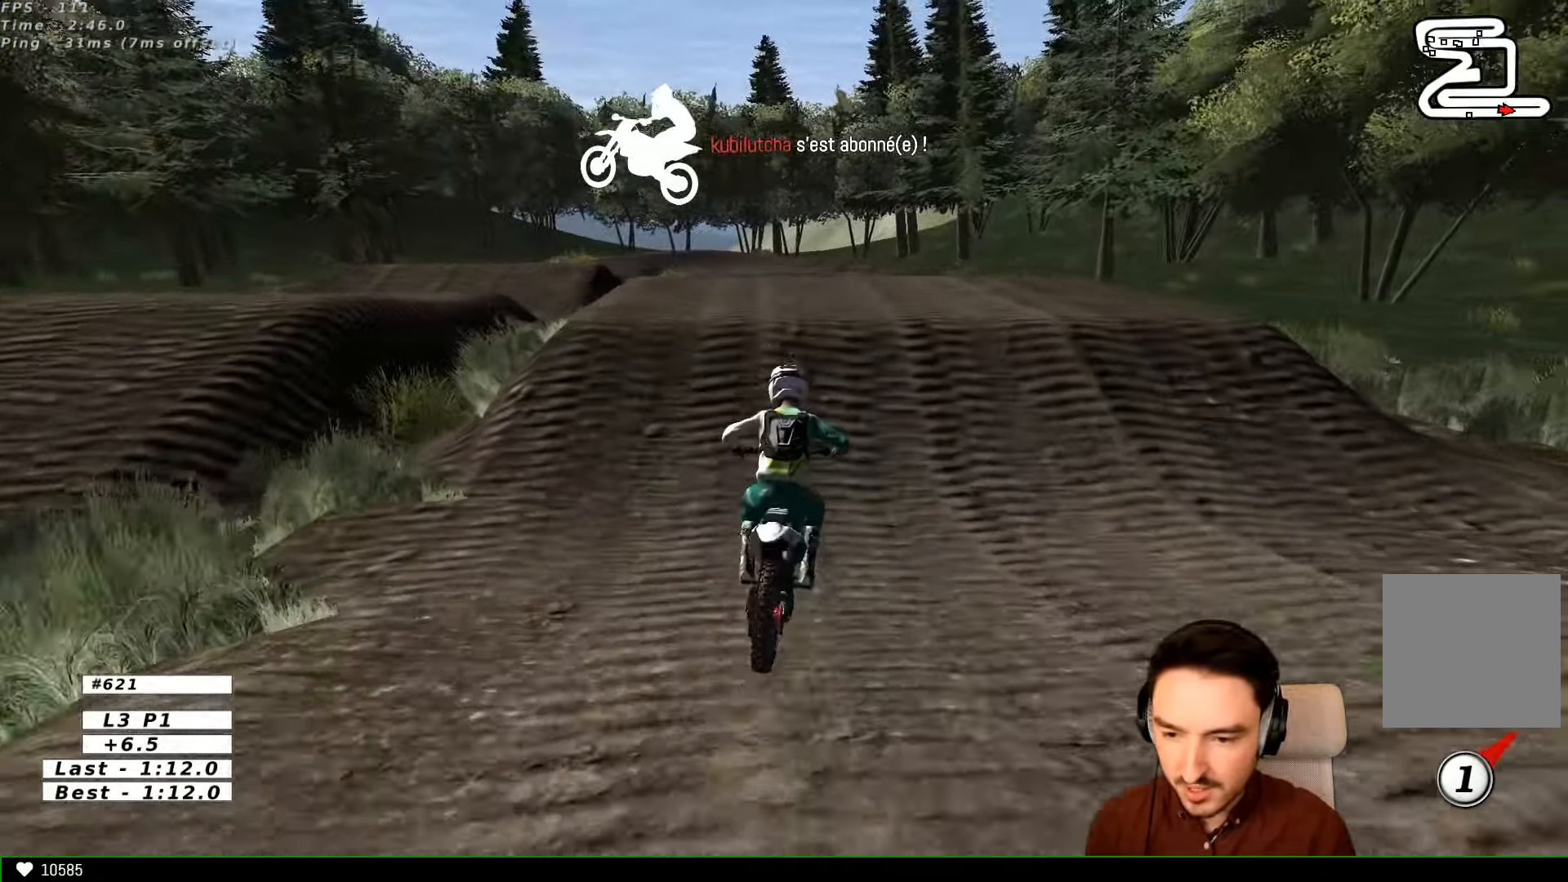
{"buttons": ["B", "R2"], "left_stick": "down", "right_stick": "center", "events": [[433, "left_stick", "down"], [467, "B", "down"], [500, "L1", "up"]]}
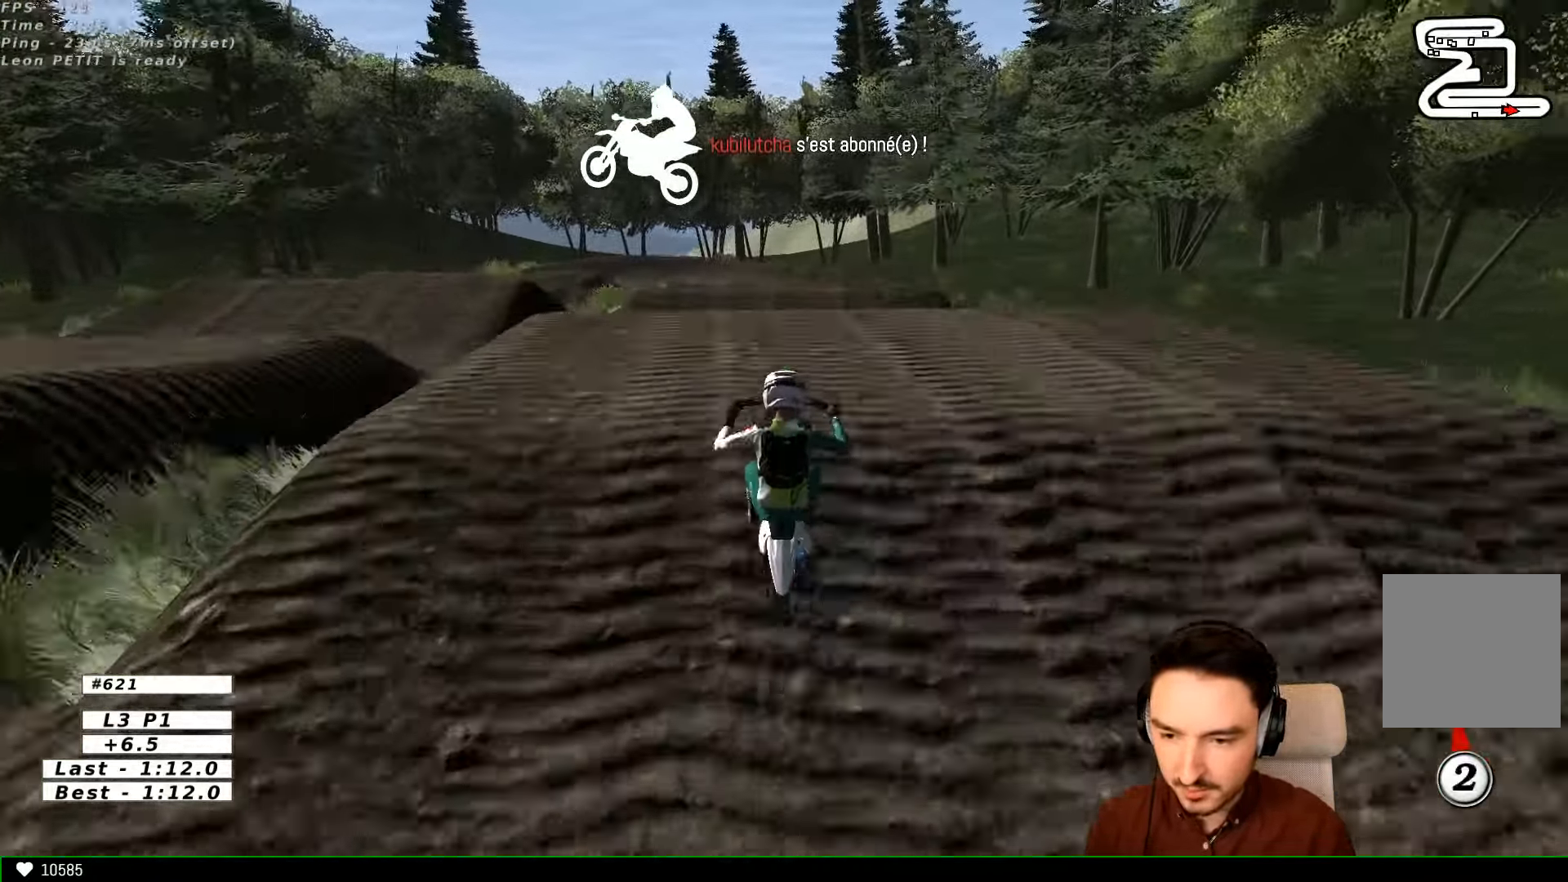
{"buttons": [], "left_stick": "center", "right_stick": "center", "events": [[67, "B", "up"], [67, "left_stick", "center"], [333, "R2", "up"]]}
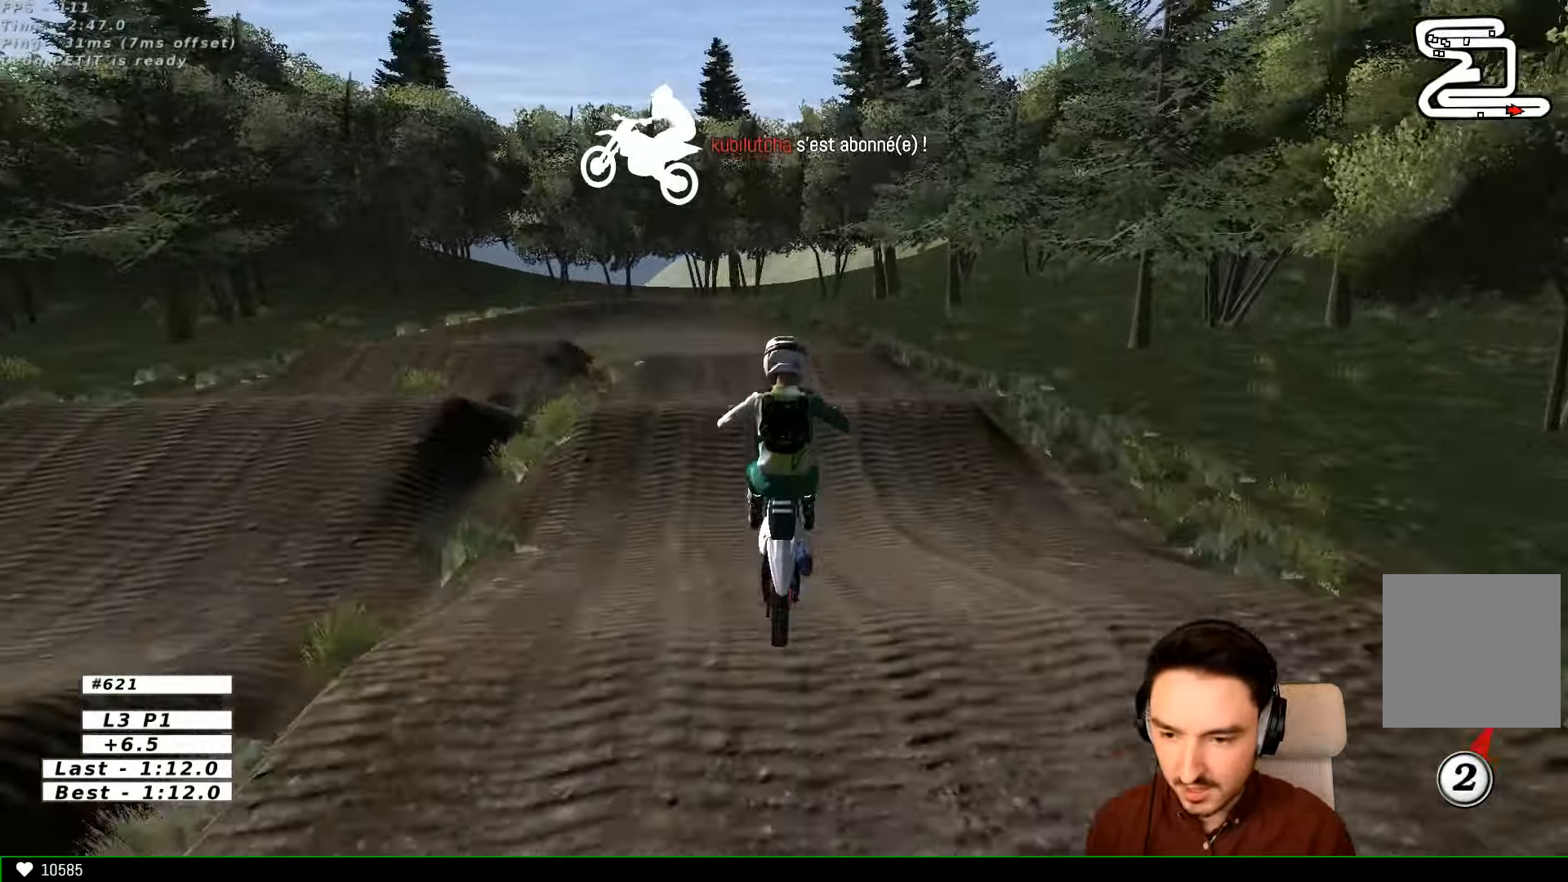
{"buttons": ["A", "L1", "L2"], "left_stick": "center", "right_stick": "center", "events": [[67, "A", "down"], [67, "L2", "down"], [300, "L1", "down"]]}
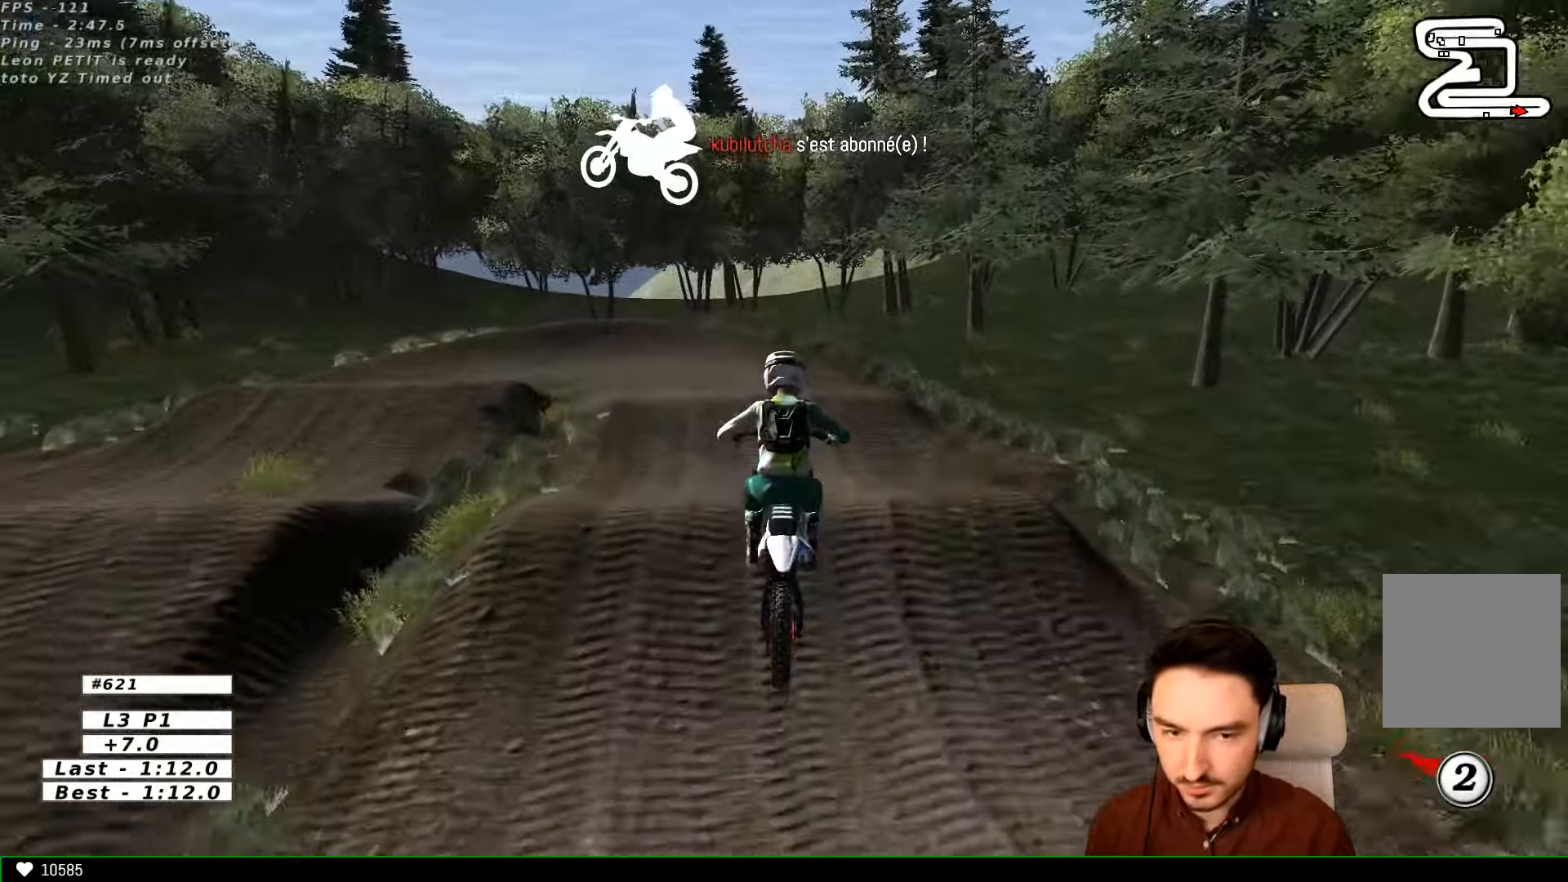
{"buttons": ["R2"], "left_stick": "center", "right_stick": "center", "events": [[133, "A", "up"], [167, "L1", "up"], [167, "L2", "up"], [333, "R2", "down"]]}
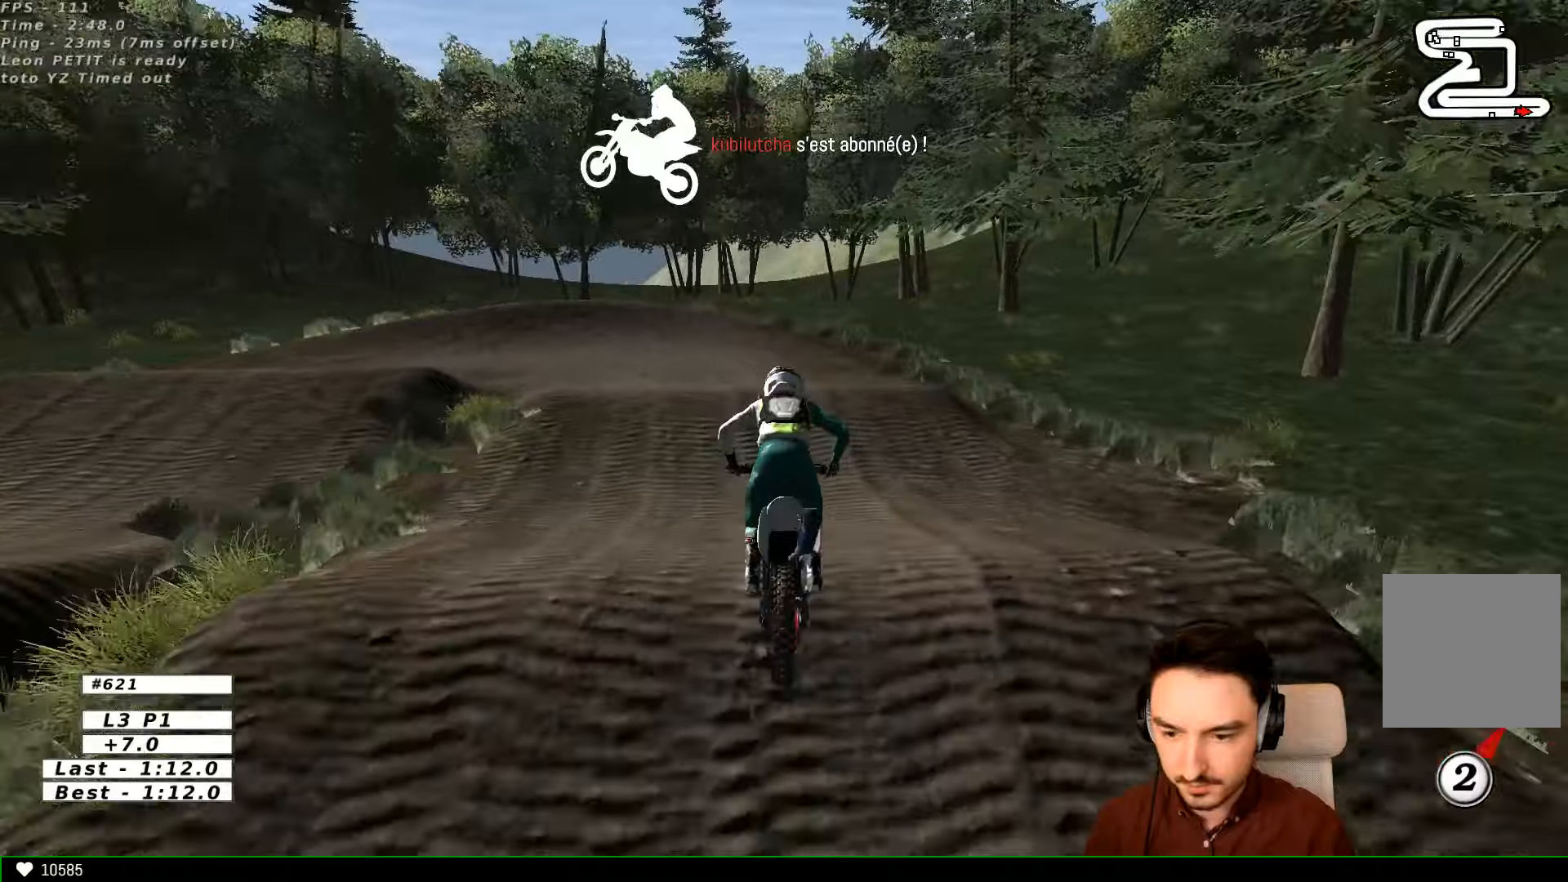
{"buttons": ["R2"], "left_stick": "down-left", "right_stick": "center", "events": [[166, "R2", "up"], [300, "R2", "down"], [300, "left_stick", "down"], [400, "left_stick", "down-left"]]}
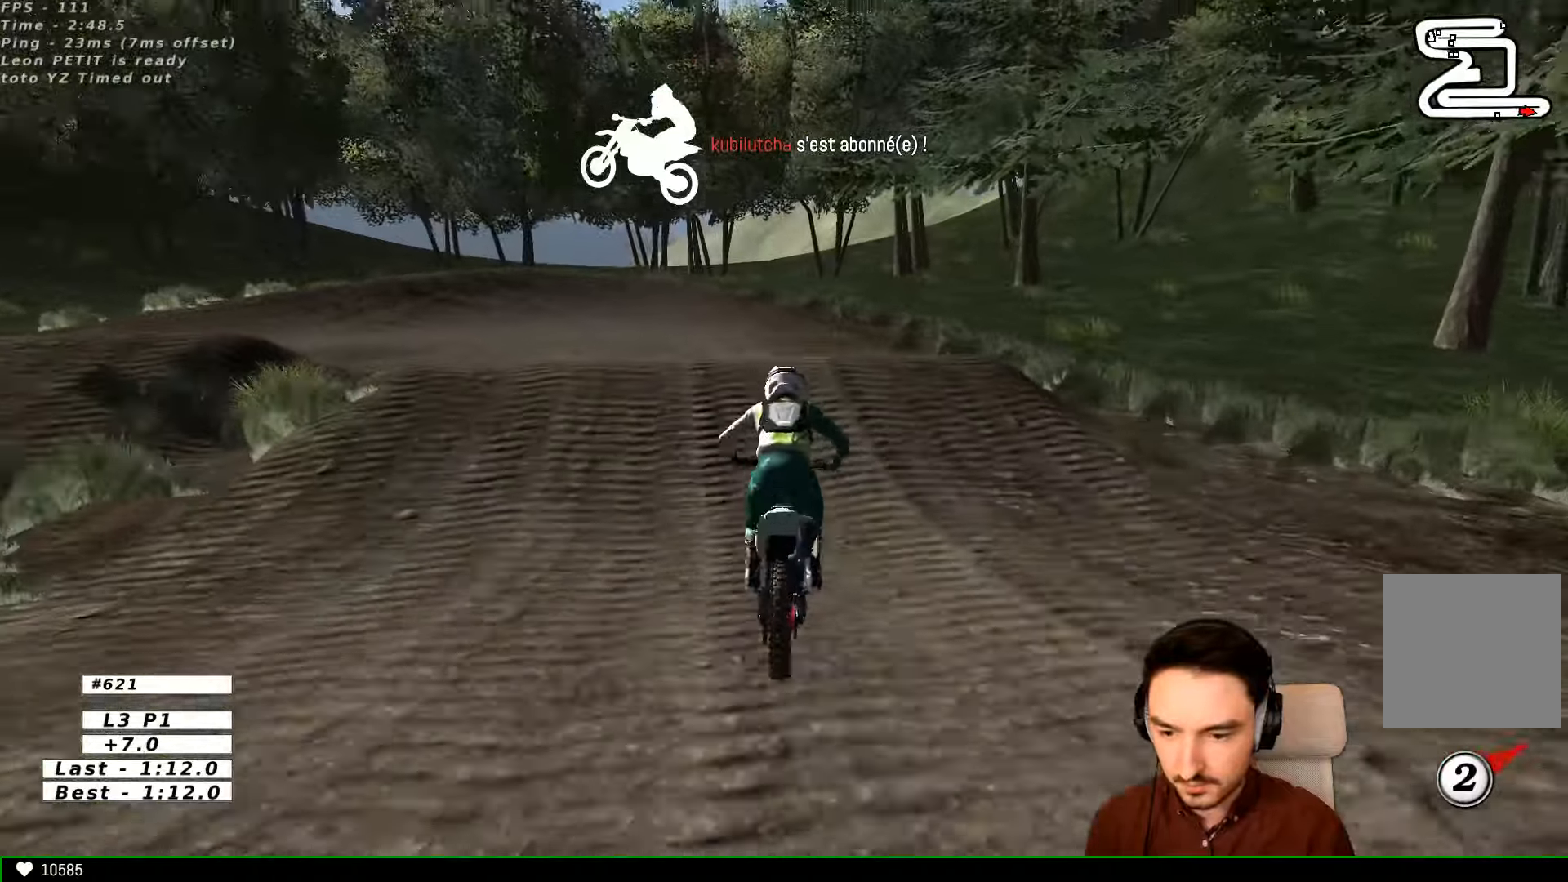
{"buttons": [], "left_stick": "down-left", "right_stick": "center", "events": [[100, "left_stick", "center"], [300, "left_stick", "down-left"], [400, "R2", "up"]]}
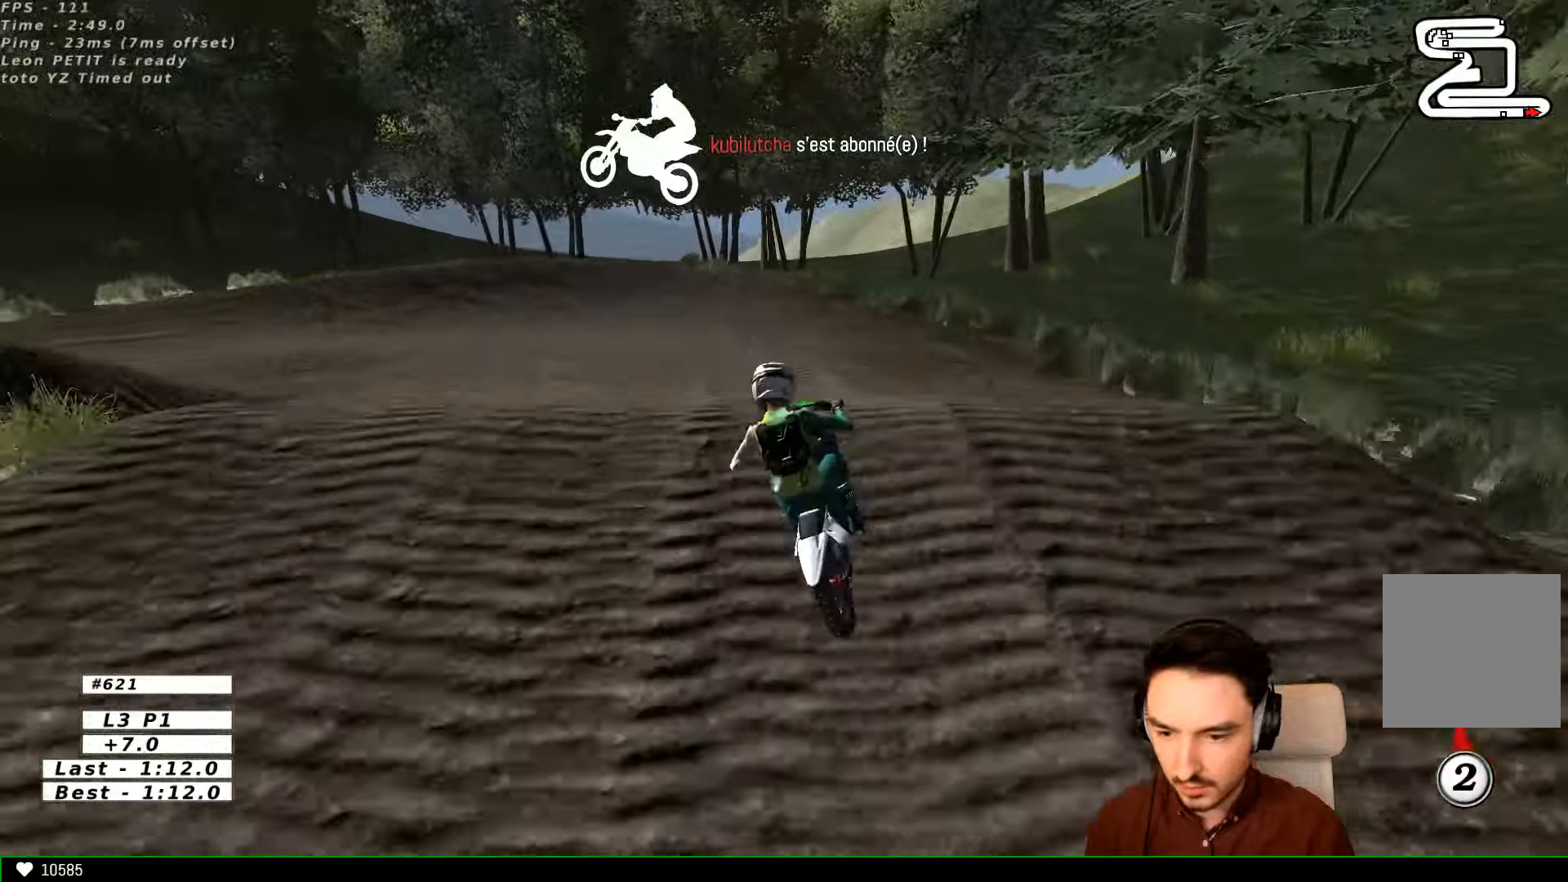
{"buttons": [], "left_stick": "down", "right_stick": "center", "events": [[66, "left_stick", "down"], [166, "R2", "down"], [466, "R2", "up"]]}